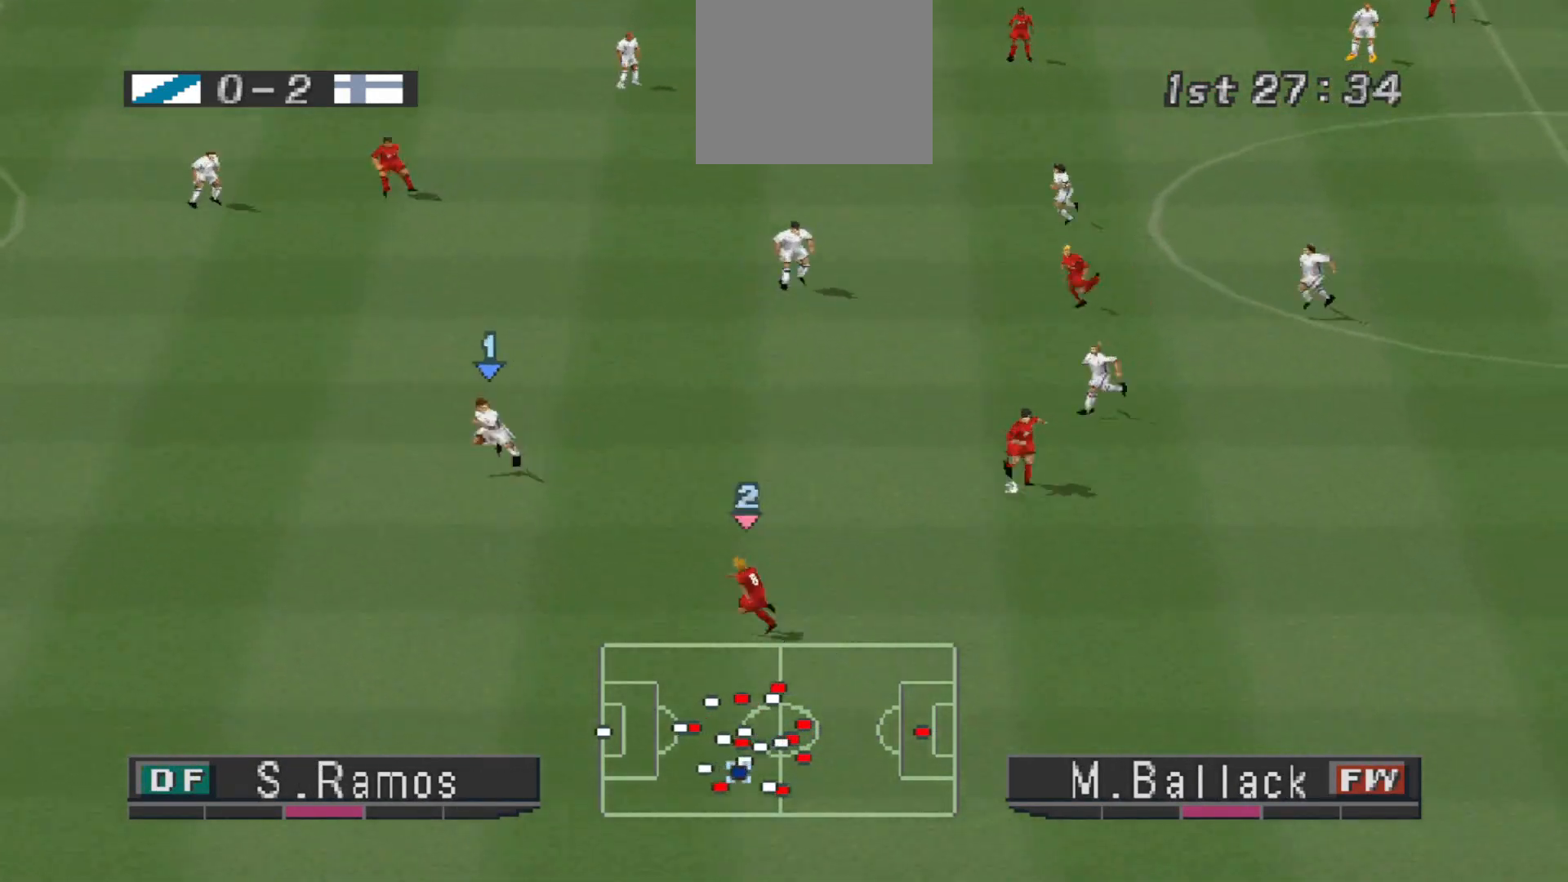
Gameplay with a controller (PlayStation layout); each line is a JSON object with the inputs held at the frame after it. "events" lists button and stick changes between this image and that frame as [ms after this image, input, new state], when the widget could be followed in between. Not read: left_stick right_stick.
{"buttons": ["CROSS", "R1", "DPAD_DOWN", "DPAD_LEFT"], "events": [[33, "CROSS", "down"]]}
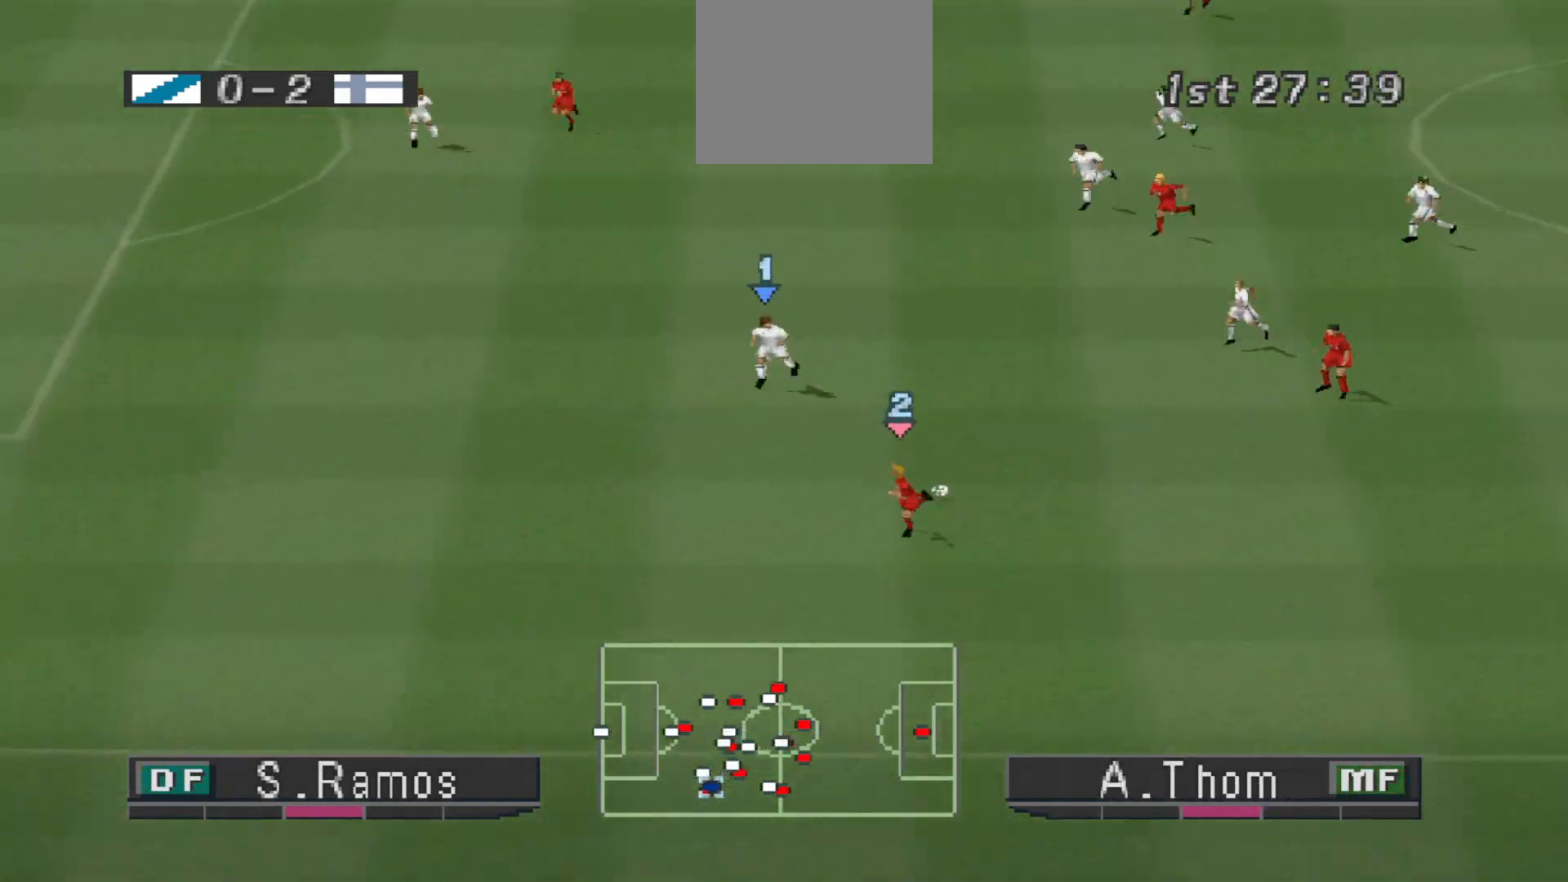
{"buttons": ["R1", "DPAD_LEFT"], "events": [[33, "CROSS", "up"], [333, "DPAD_DOWN", "up"]]}
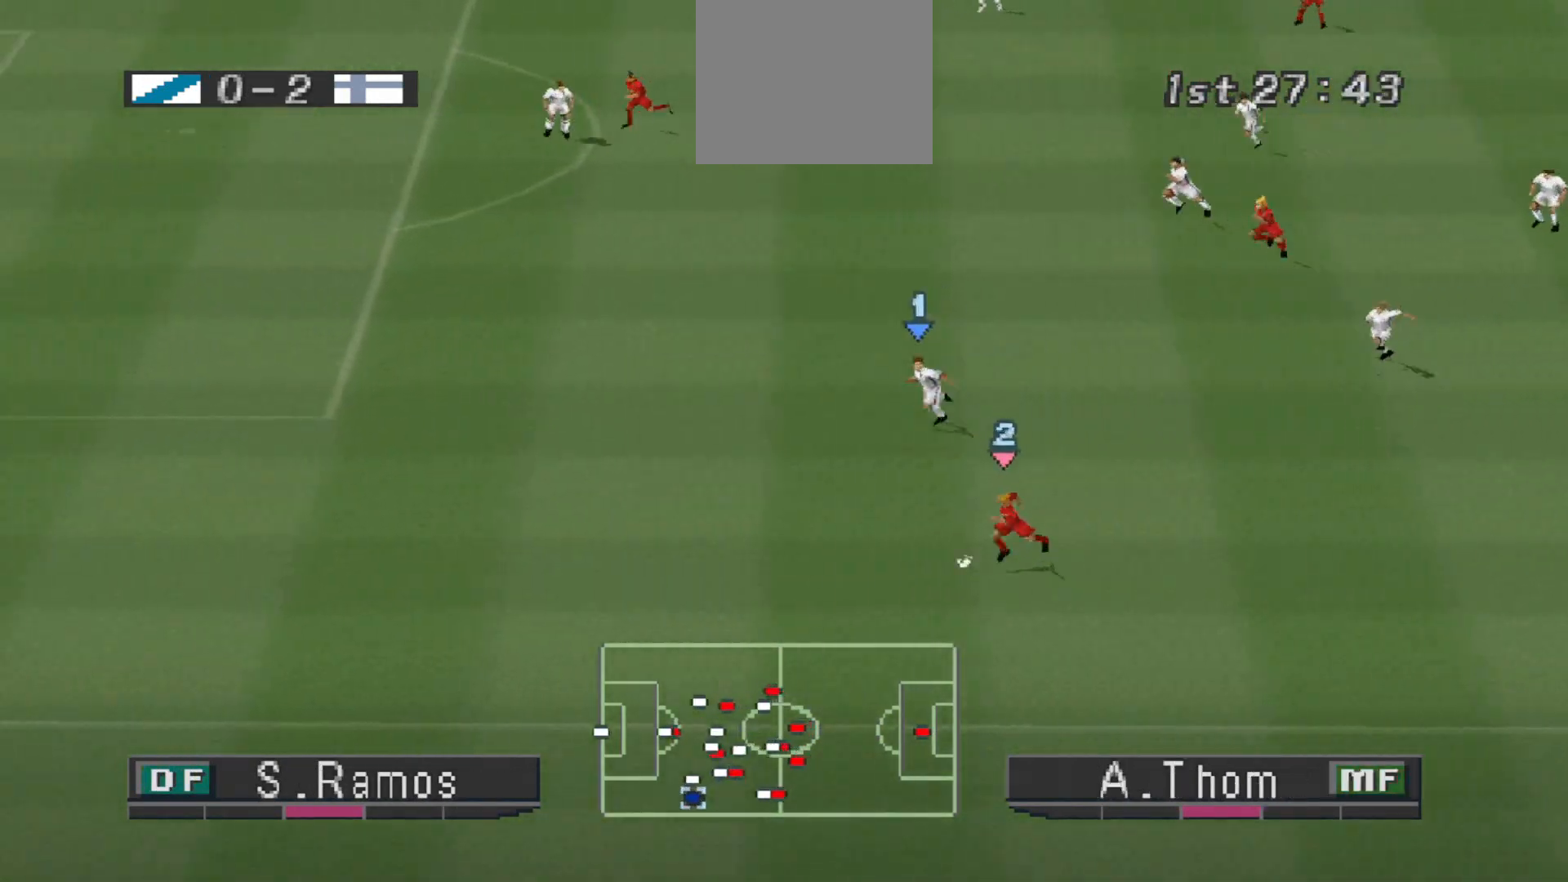
{"buttons": ["R1", "DPAD_LEFT"], "events": []}
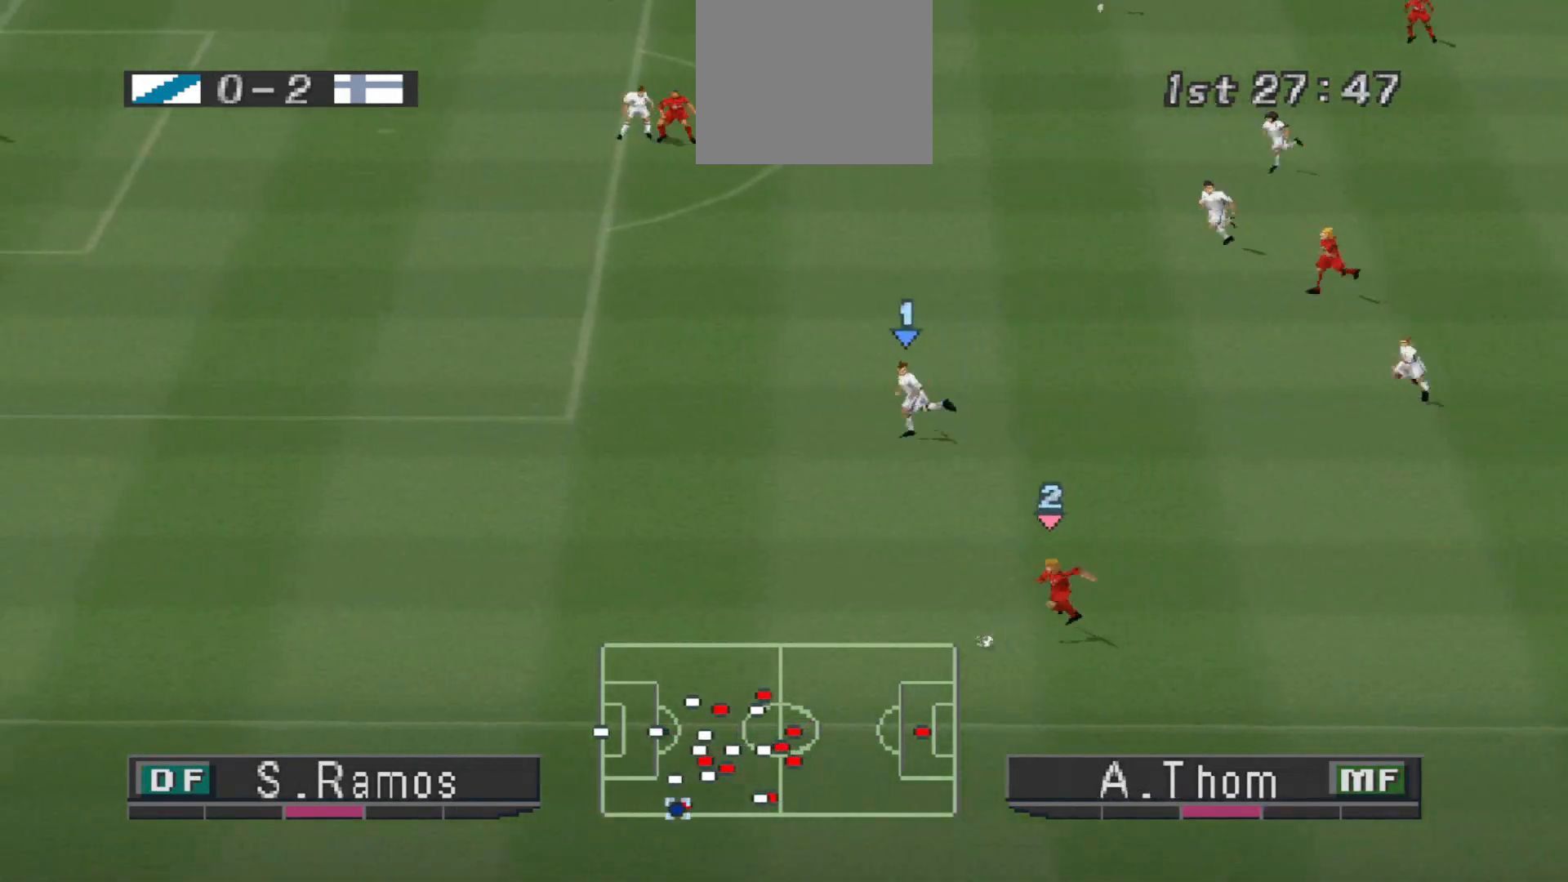
{"buttons": [], "events": [[267, "R1", "up"], [333, "DPAD_LEFT", "up"]]}
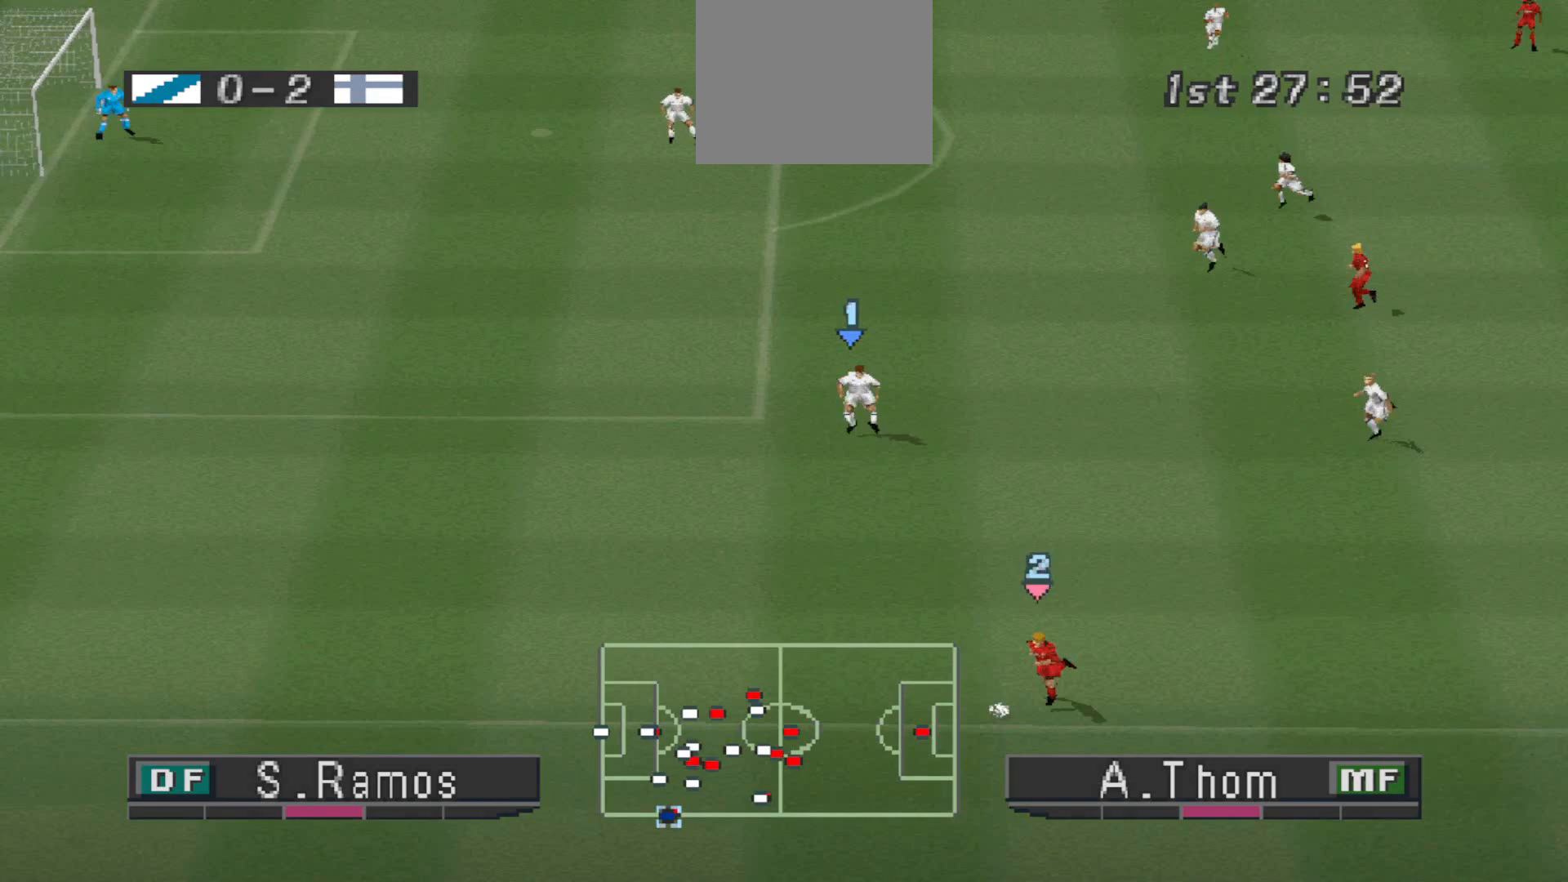
{"buttons": [], "events": []}
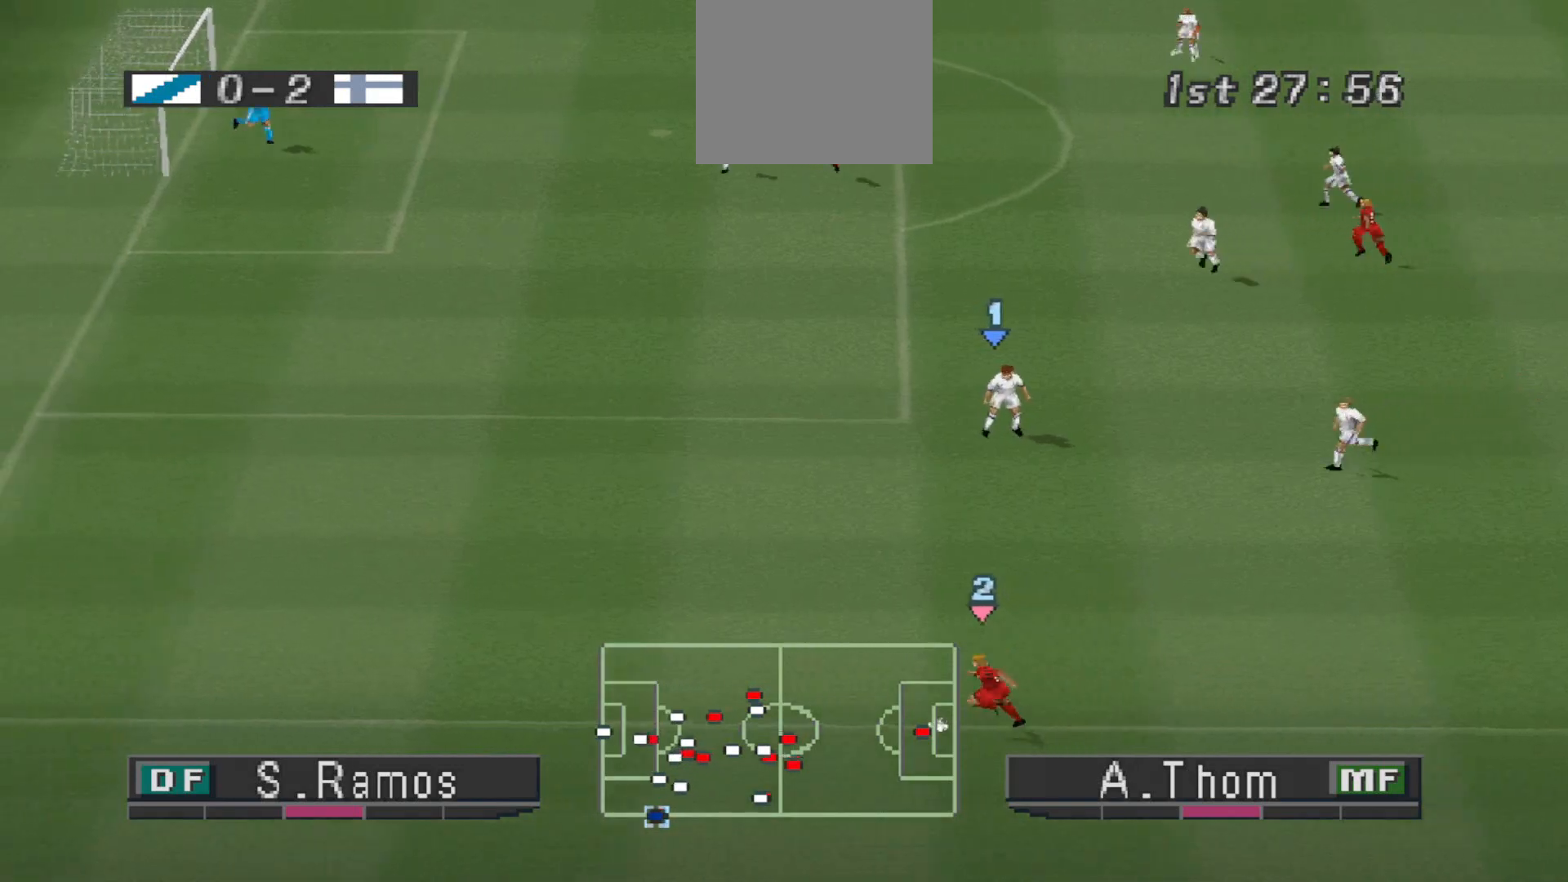
{"buttons": ["DPAD_LEFT"], "events": [[467, "DPAD_LEFT", "down"]]}
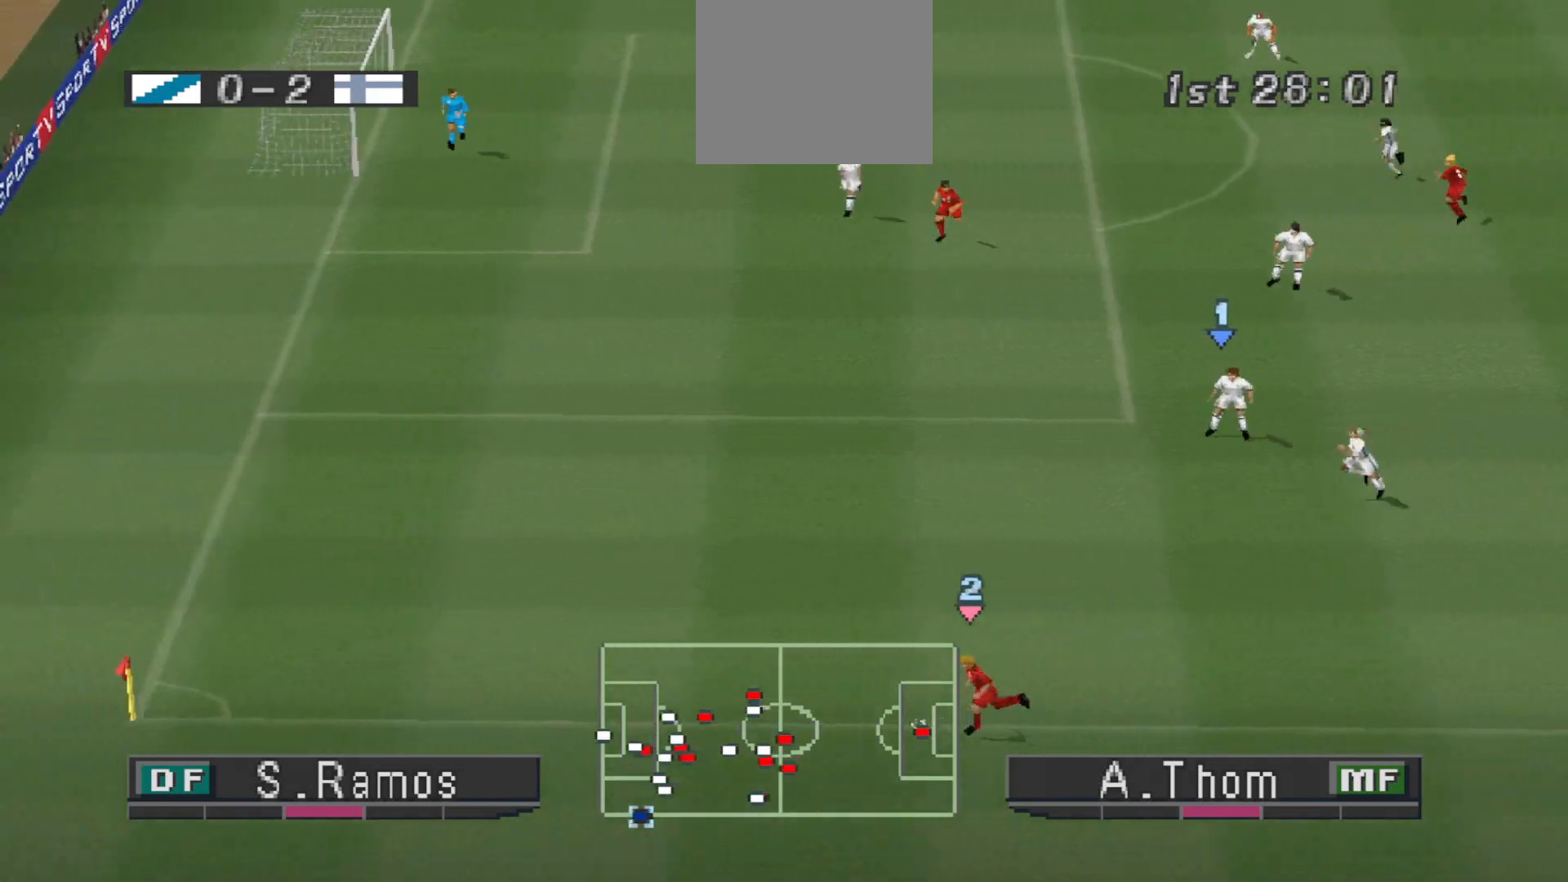
{"buttons": ["R1", "DPAD_LEFT"], "events": [[33, "R1", "down"]]}
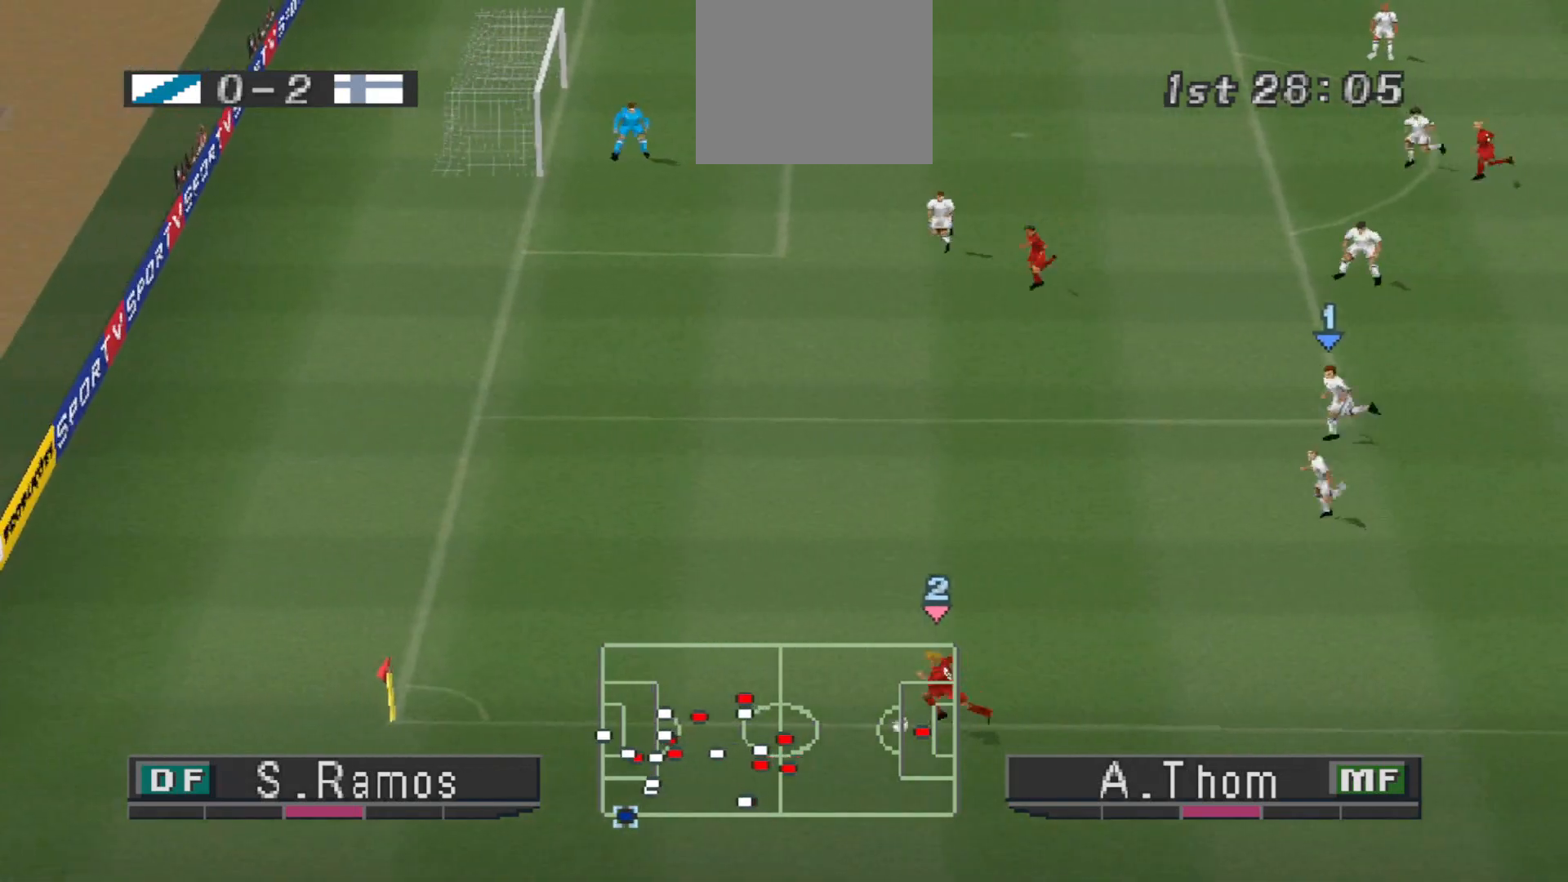
{"buttons": ["R1", "DPAD_LEFT"], "events": []}
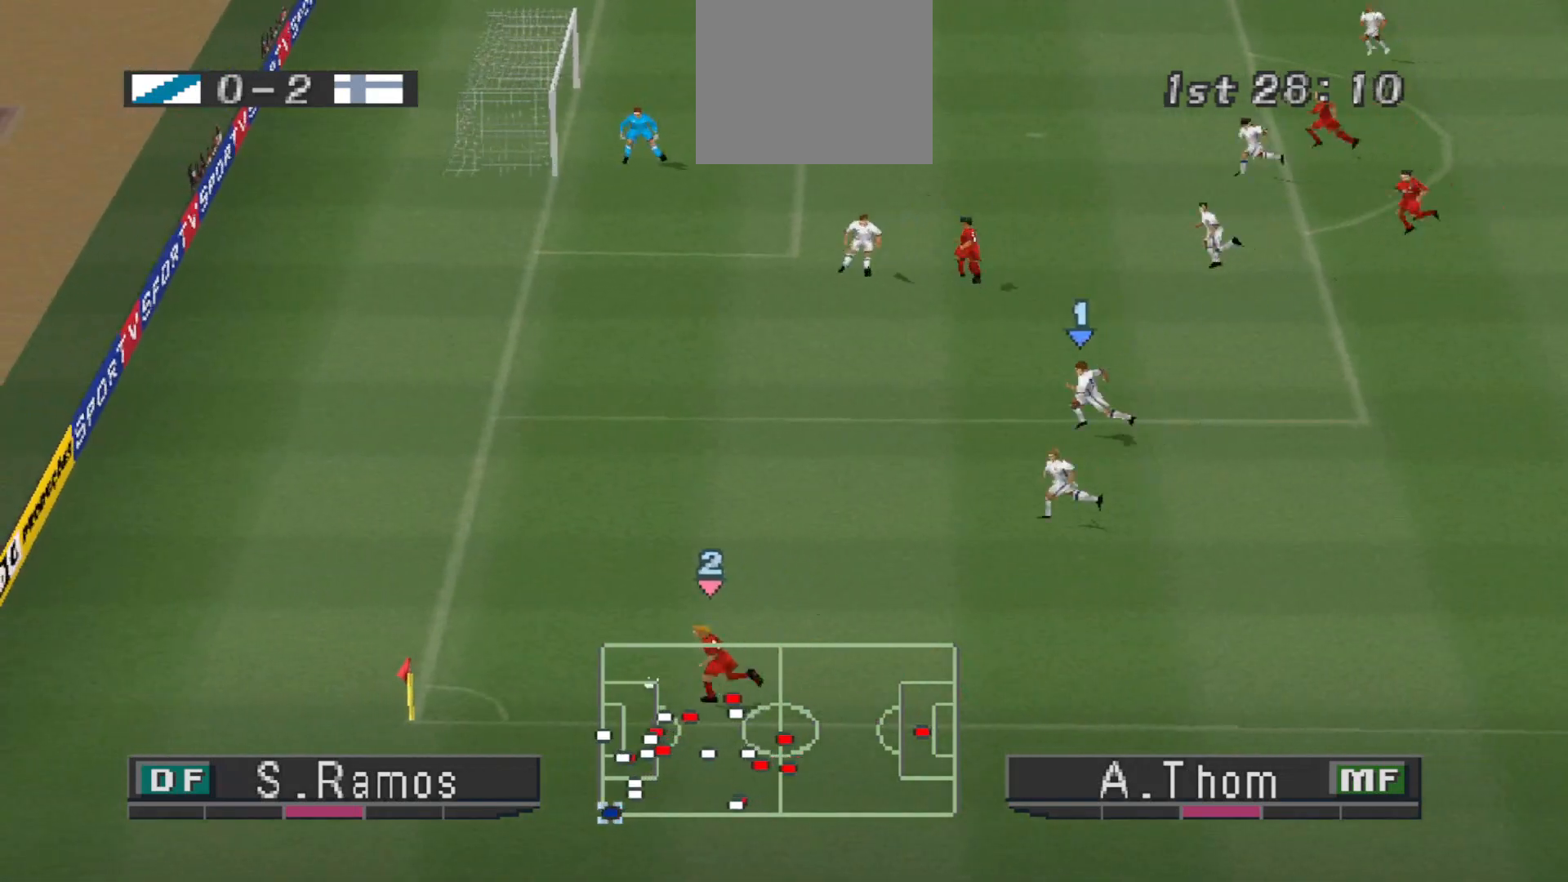
{"buttons": [], "events": [[267, "DPAD_LEFT", "up"], [333, "R1", "up"]]}
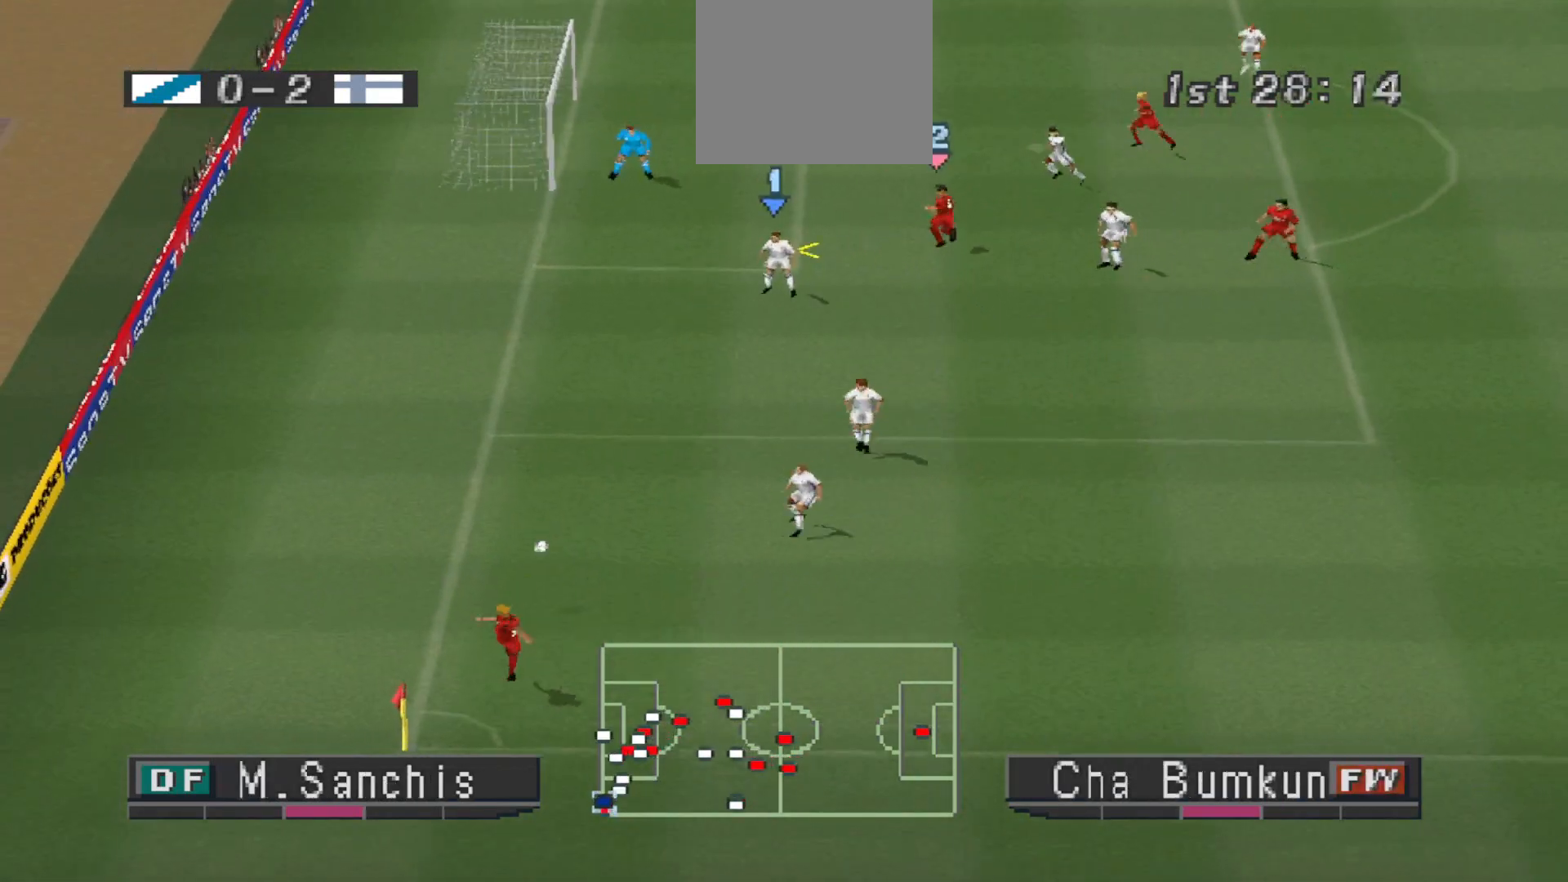
{"buttons": ["DPAD_RIGHT"], "events": [[167, "CROSS", "down"], [167, "DPAD_RIGHT", "down"], [300, "CROSS", "up"], [433, "CROSS", "down"], [500, "CROSS", "up"]]}
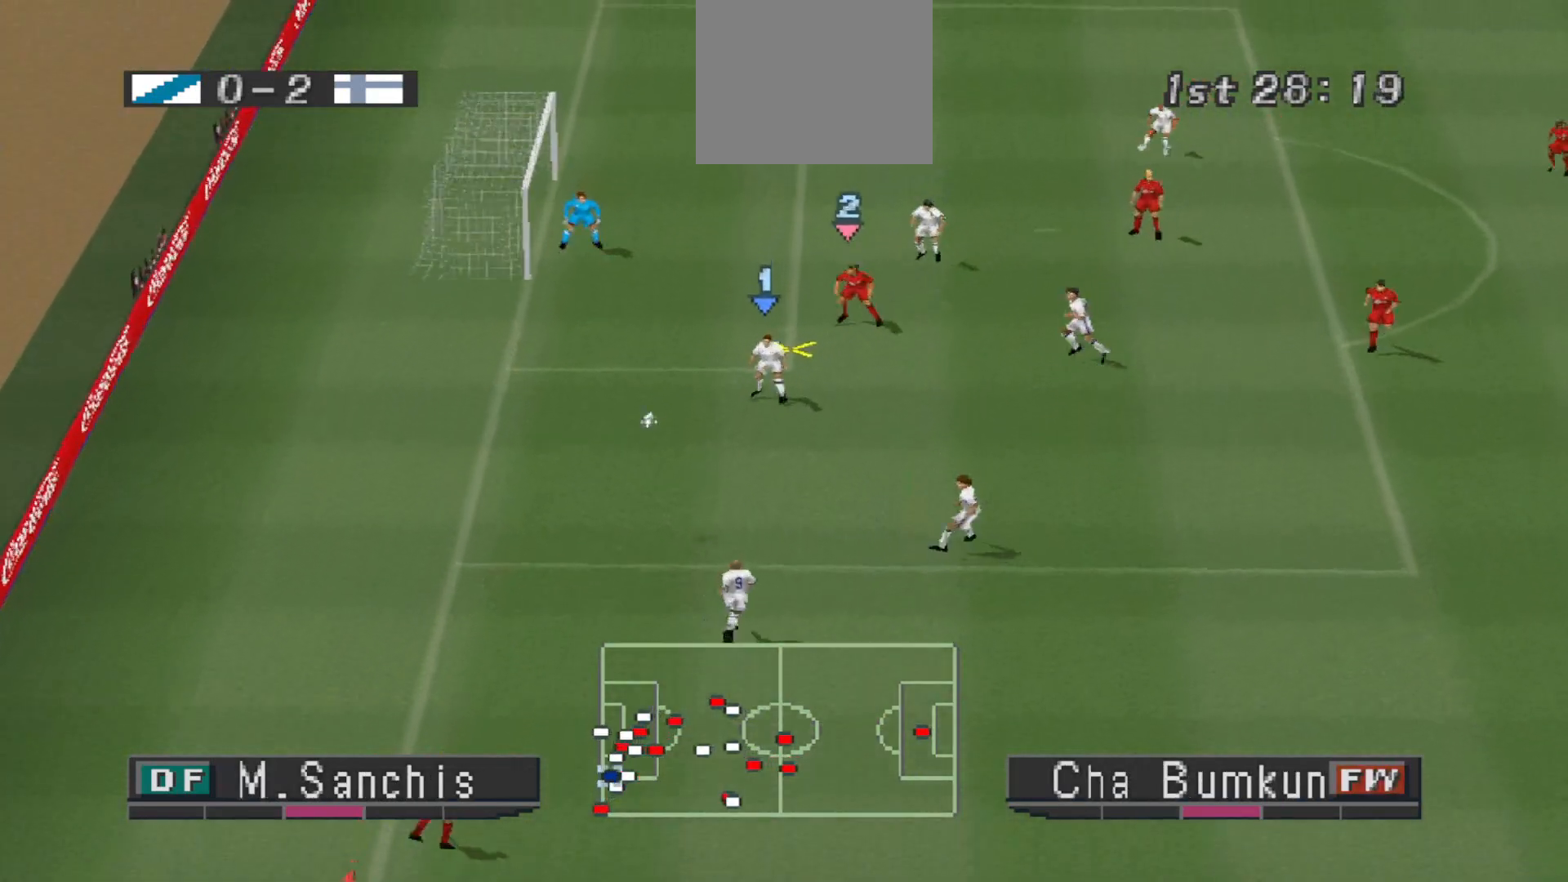
{"buttons": ["DPAD_RIGHT"], "events": [[33, "CROSS", "down"], [433, "CROSS", "up"]]}
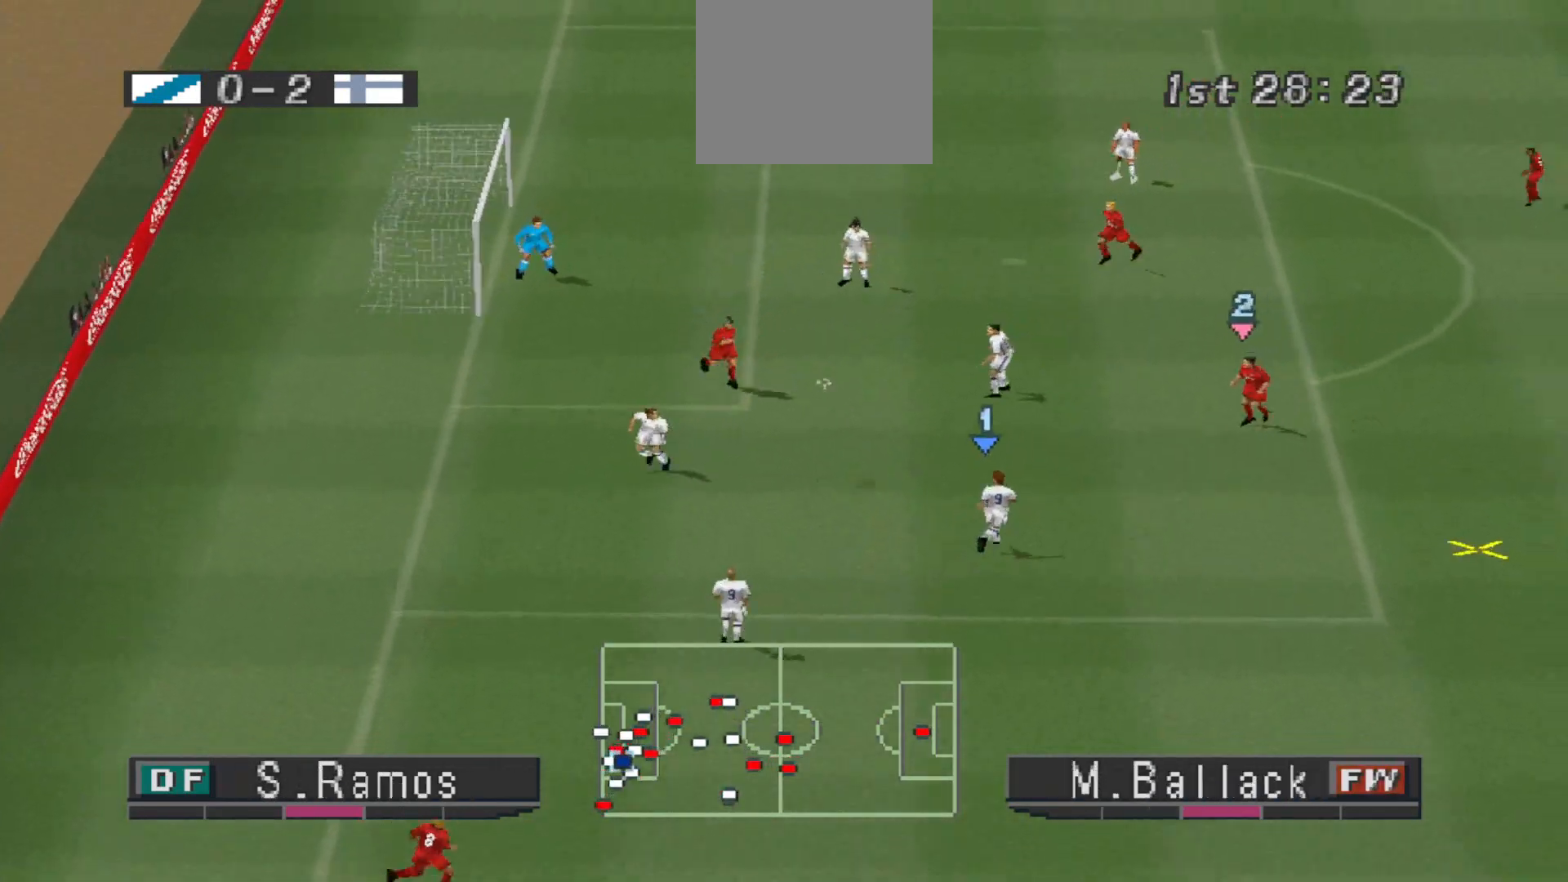
{"buttons": ["R1", "DPAD_RIGHT"], "events": [[167, "DPAD_RIGHT", "up"], [233, "DPAD_RIGHT", "down"], [333, "R1", "down"]]}
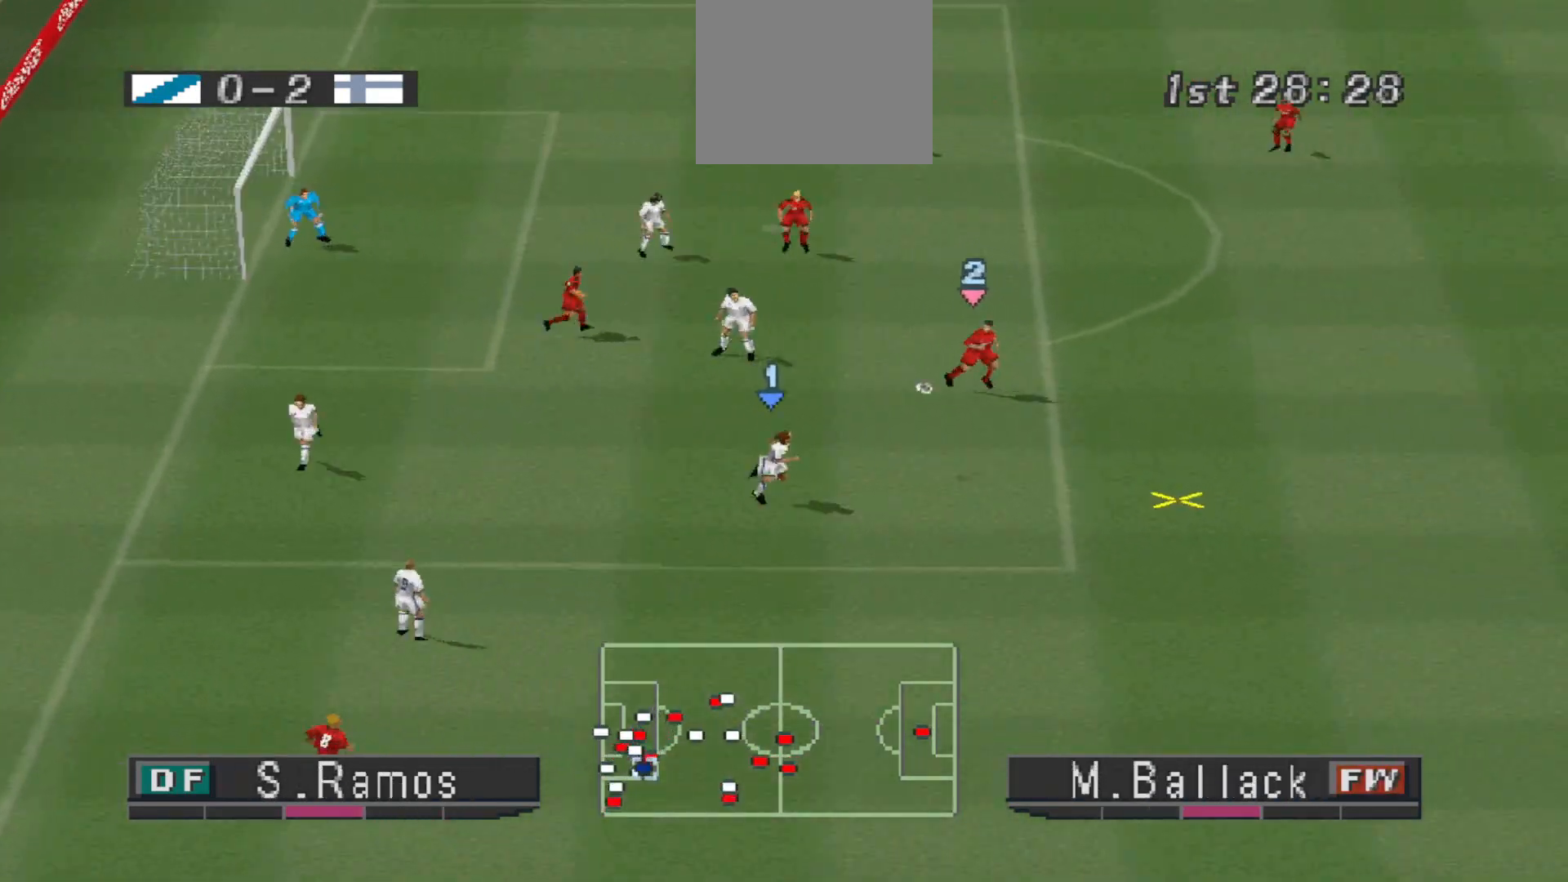
{"buttons": ["R1", "DPAD_RIGHT"], "events": []}
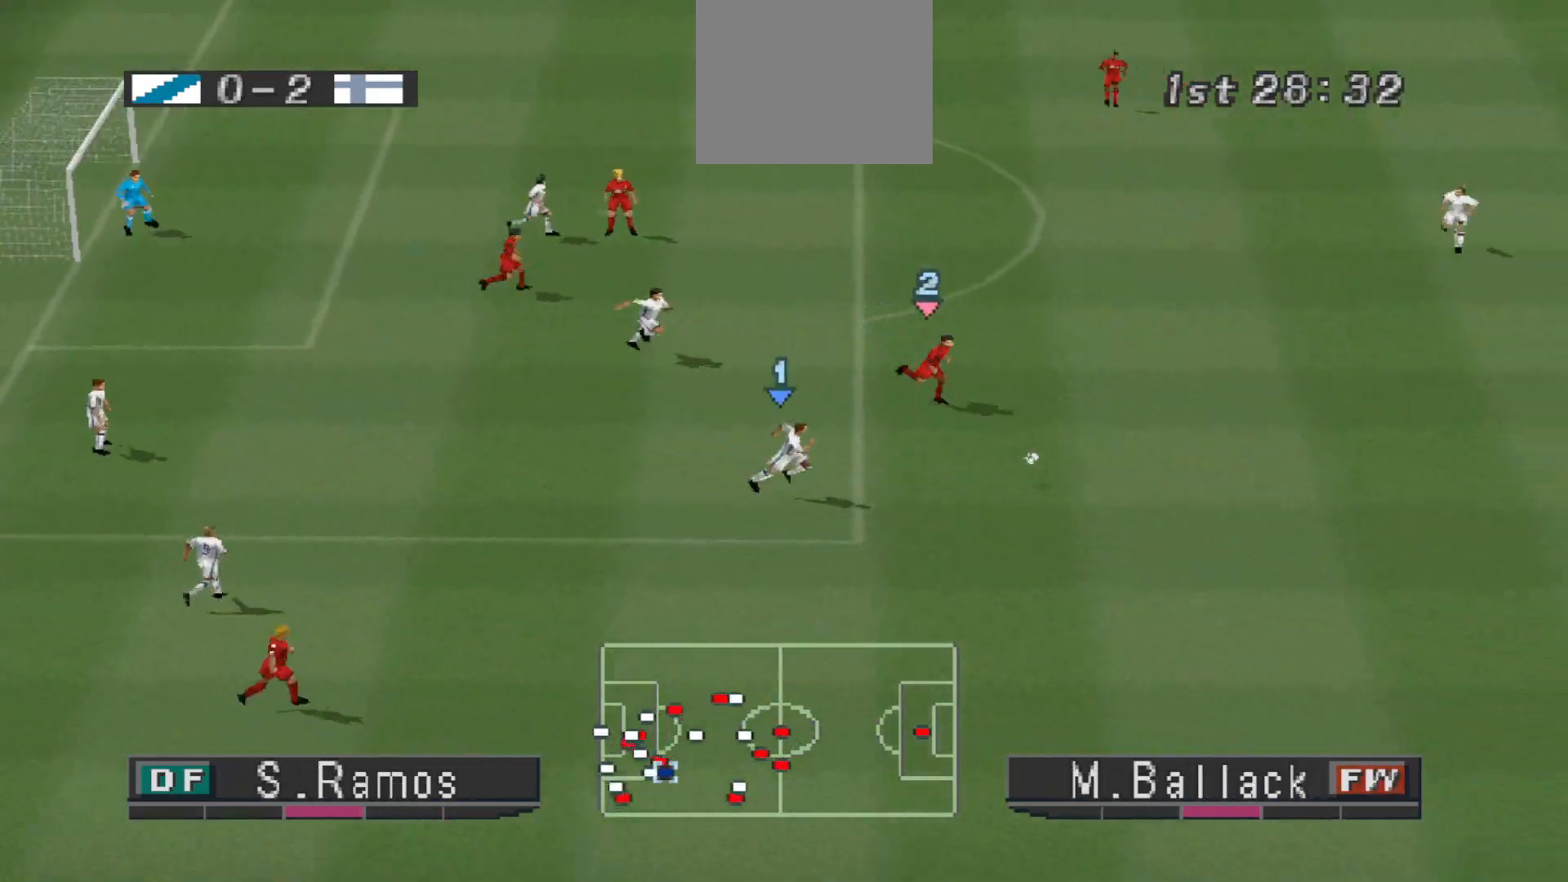
{"buttons": ["R1", "DPAD_RIGHT"], "events": []}
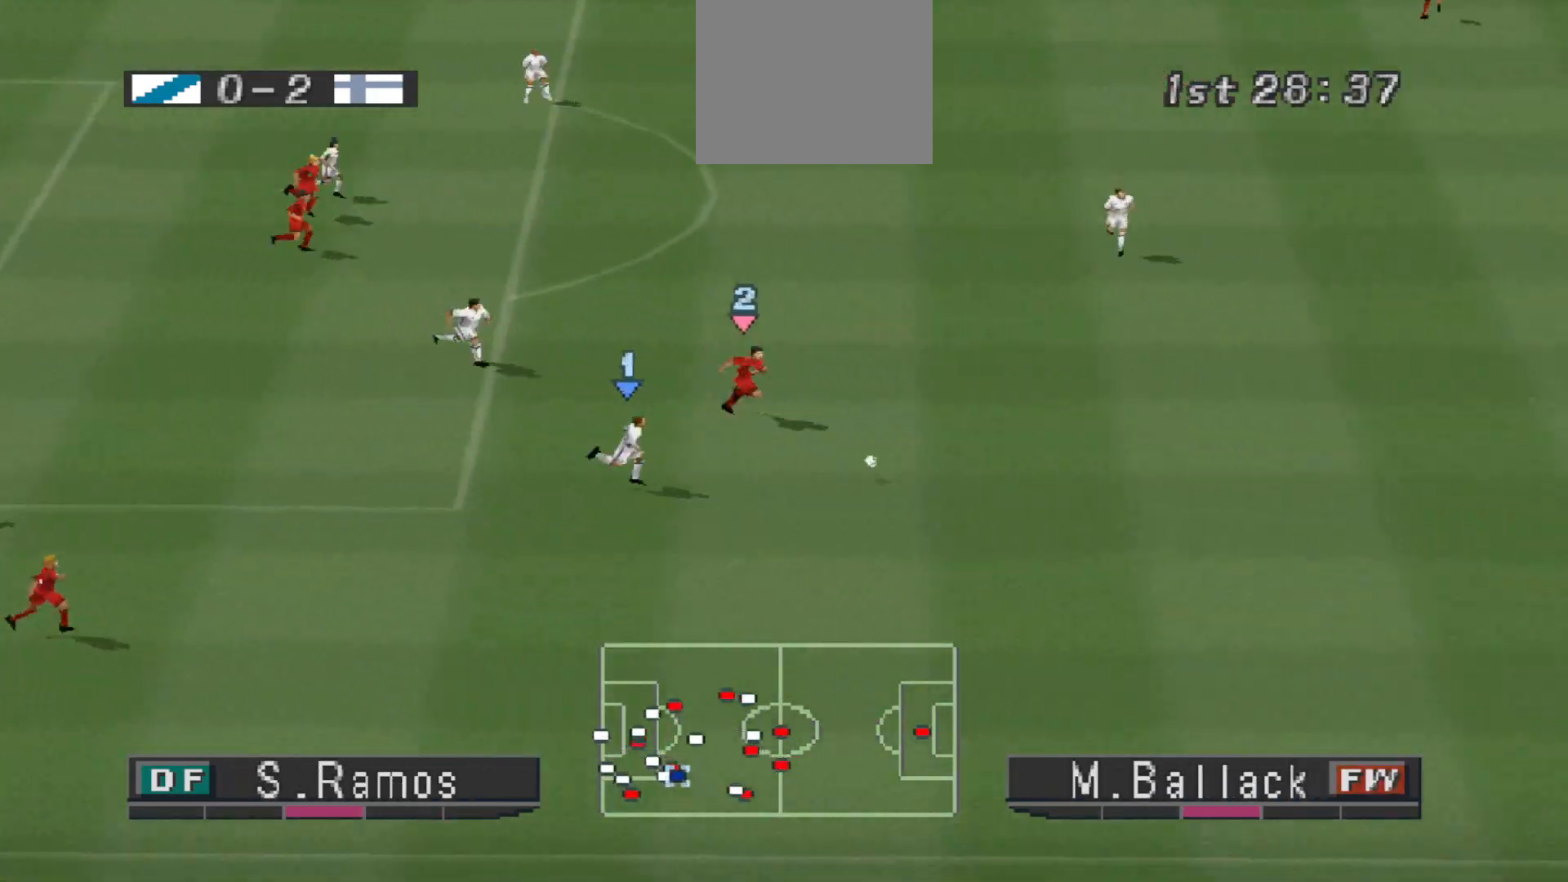
{"buttons": ["R1", "DPAD_RIGHT"], "events": []}
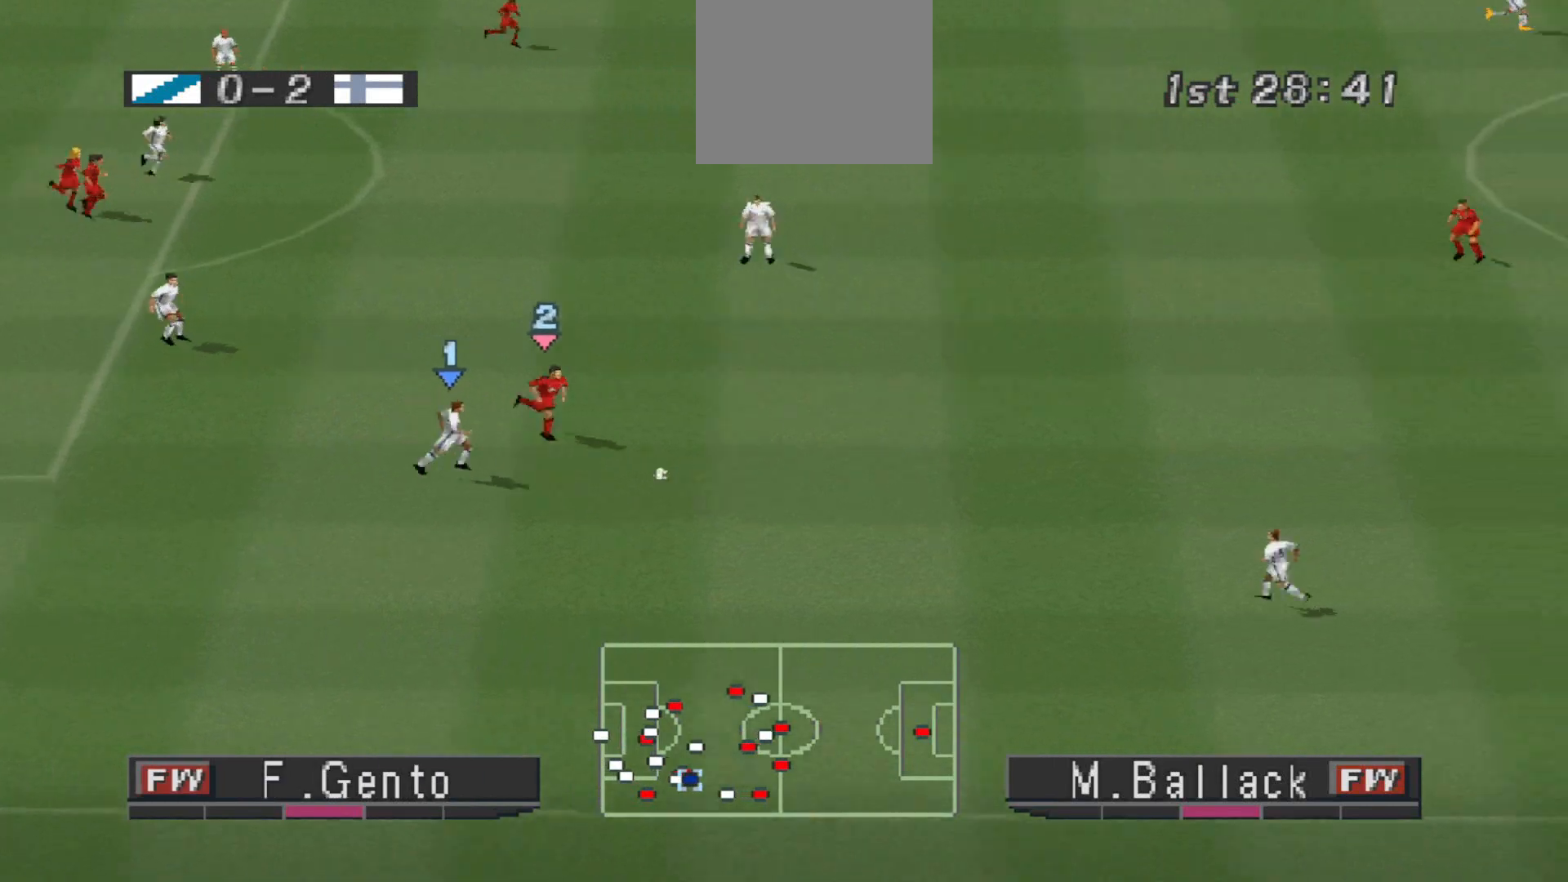
{"buttons": ["R1", "DPAD_RIGHT"], "events": []}
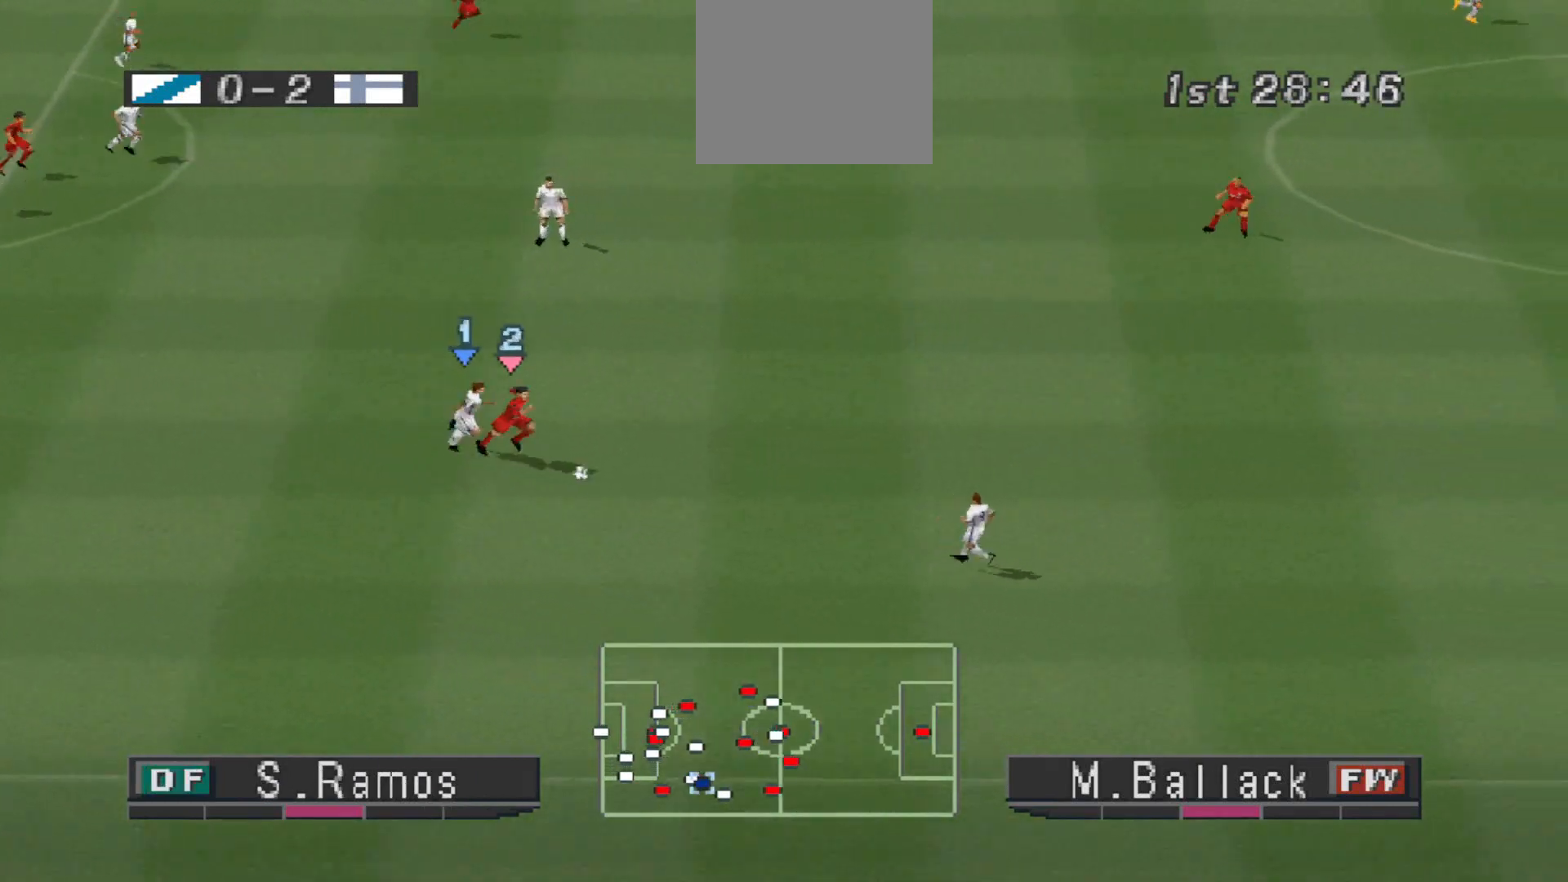
{"buttons": ["CROSS", "SQUARE", "R1", "DPAD_DOWN"], "events": [[67, "DPAD_DOWN", "down"], [267, "CROSS", "down"], [267, "DPAD_RIGHT", "up"], [267, "SQUARE", "down"]]}
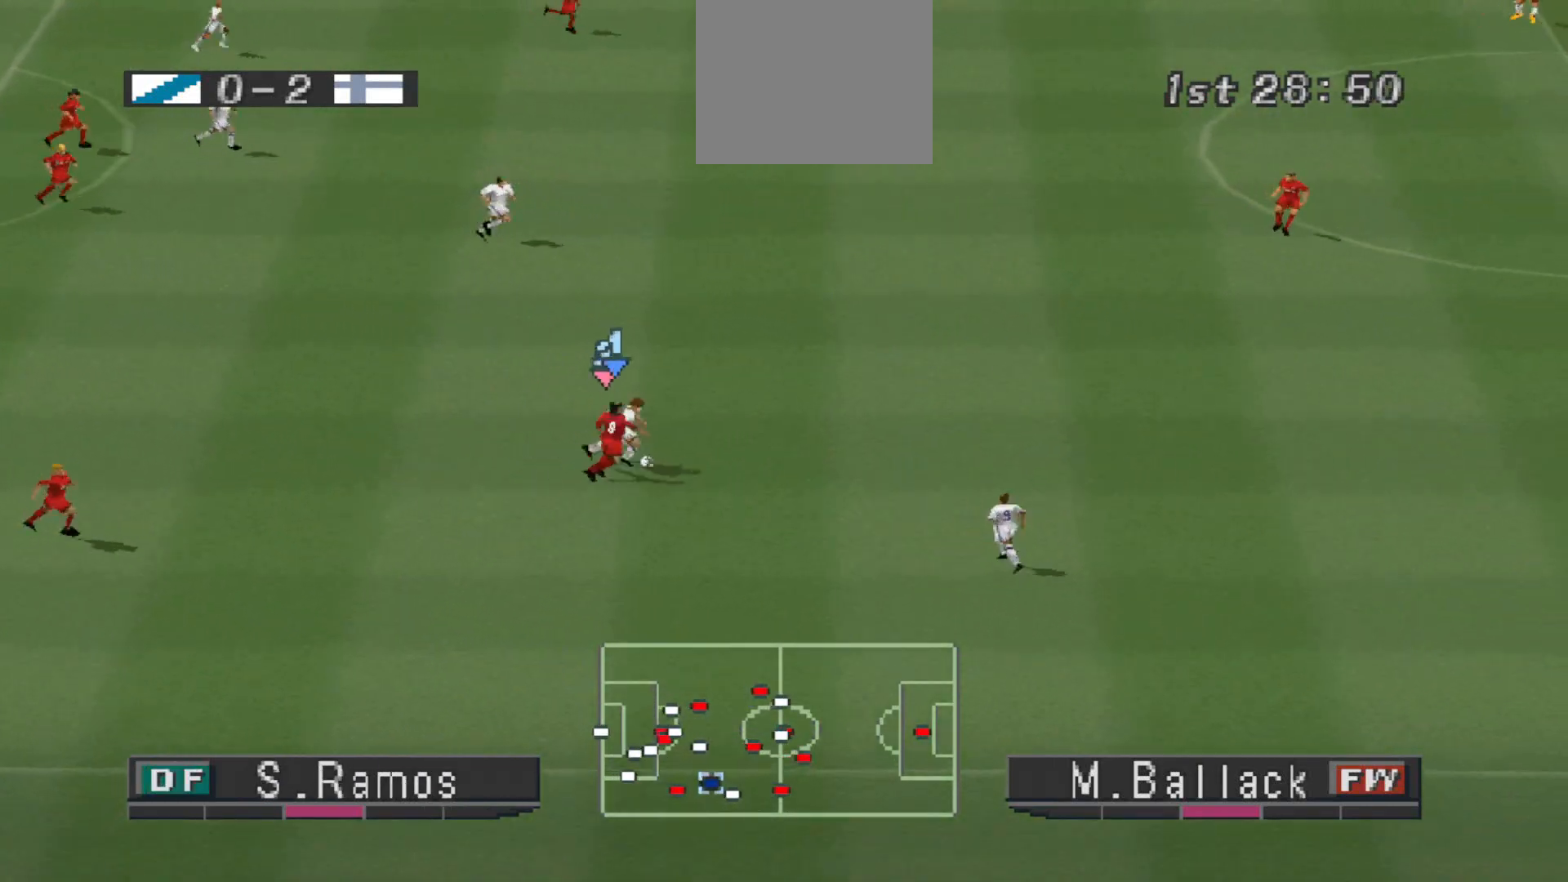
{"buttons": ["DPAD_RIGHT"], "events": [[67, "DPAD_DOWN", "up"], [133, "DPAD_RIGHT", "down"], [200, "CROSS", "up"], [200, "SQUARE", "up"], [233, "DPAD_DOWN", "down"], [433, "DPAD_DOWN", "up"], [500, "R1", "up"]]}
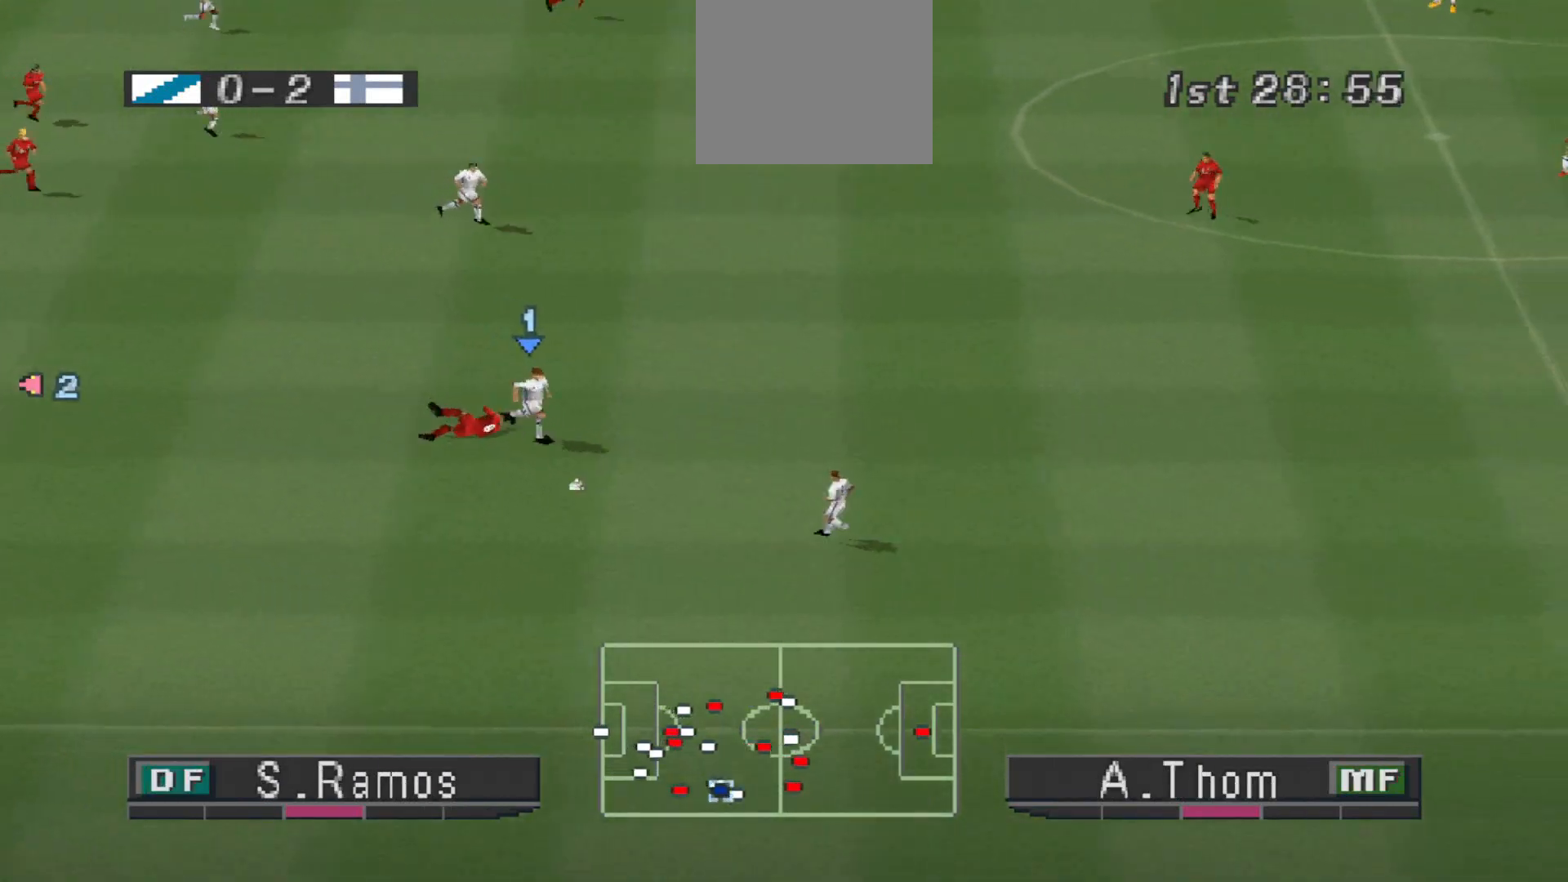
{"buttons": ["DPAD_RIGHT"], "events": [[33, "L1", "down"], [167, "L1", "up"]]}
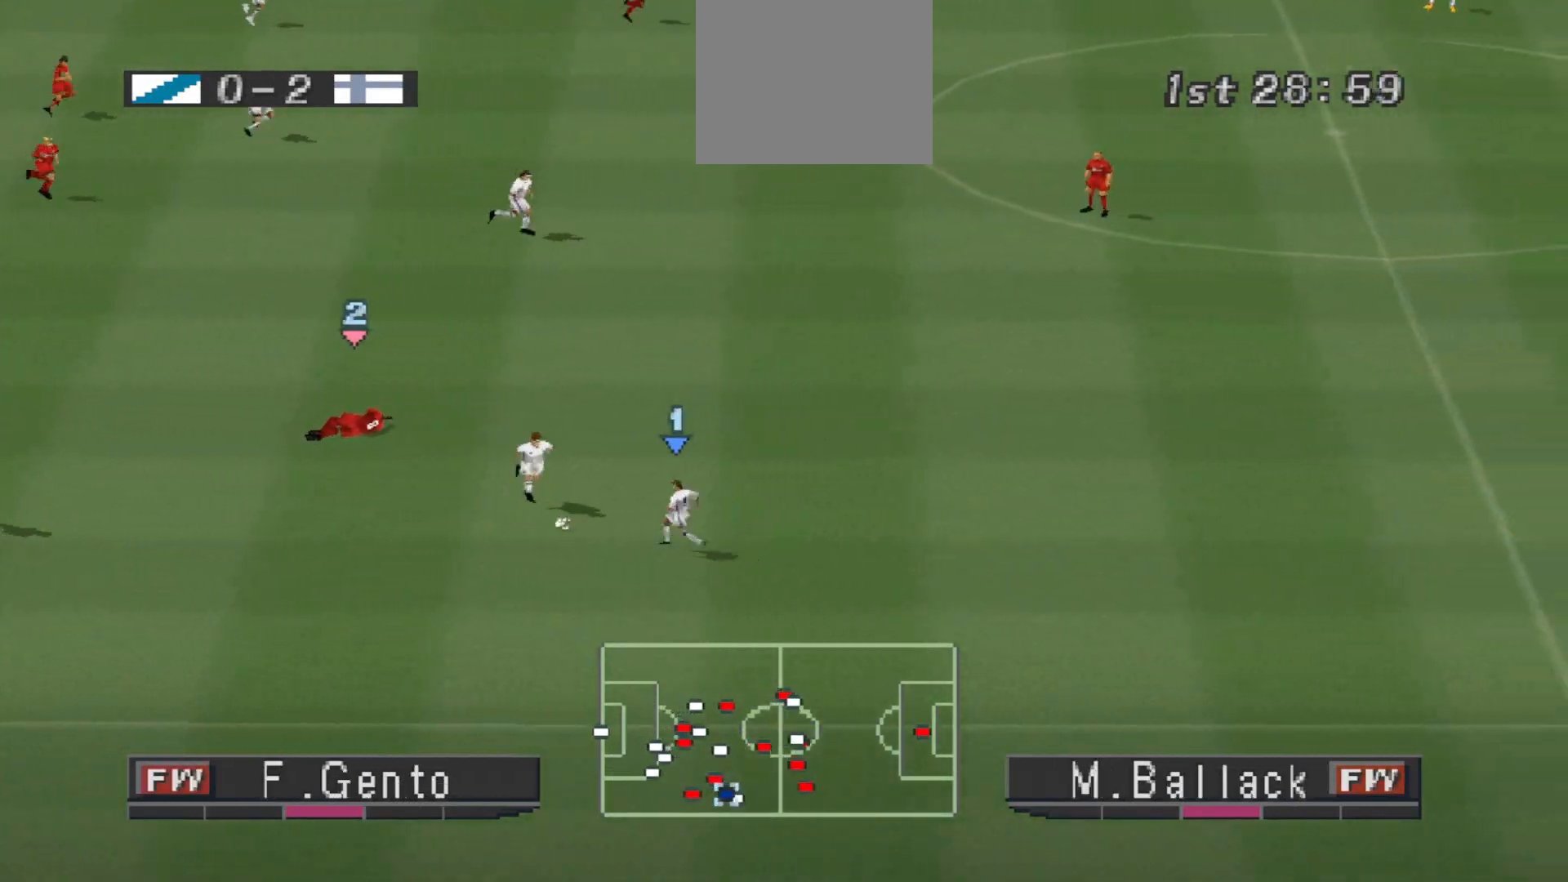
{"buttons": ["R1", "DPAD_RIGHT"], "events": [[433, "R1", "down"]]}
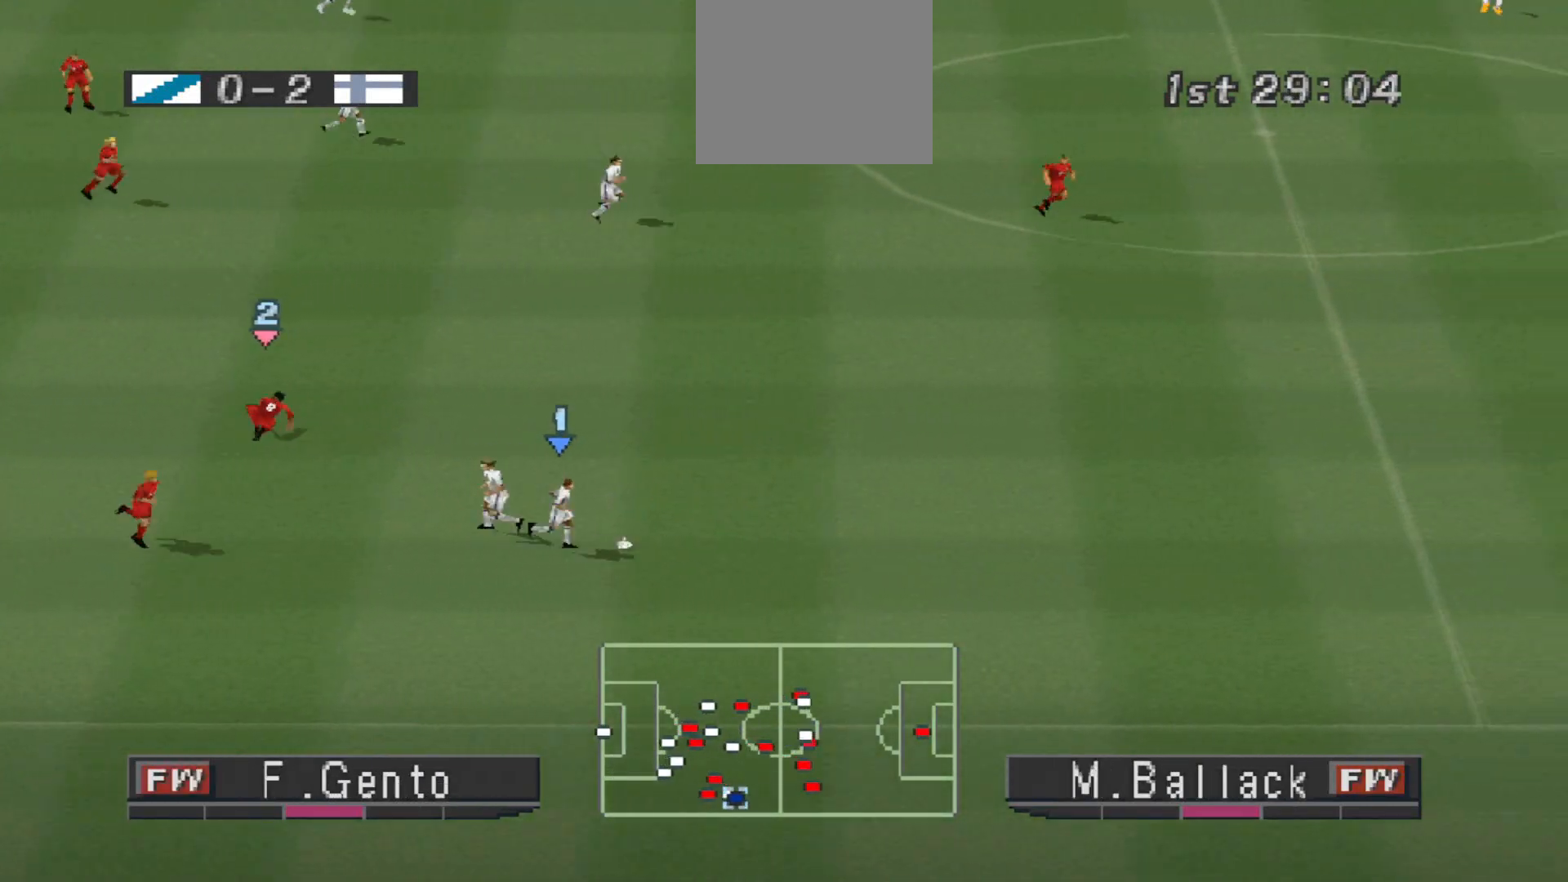
{"buttons": ["R1", "DPAD_RIGHT"], "events": []}
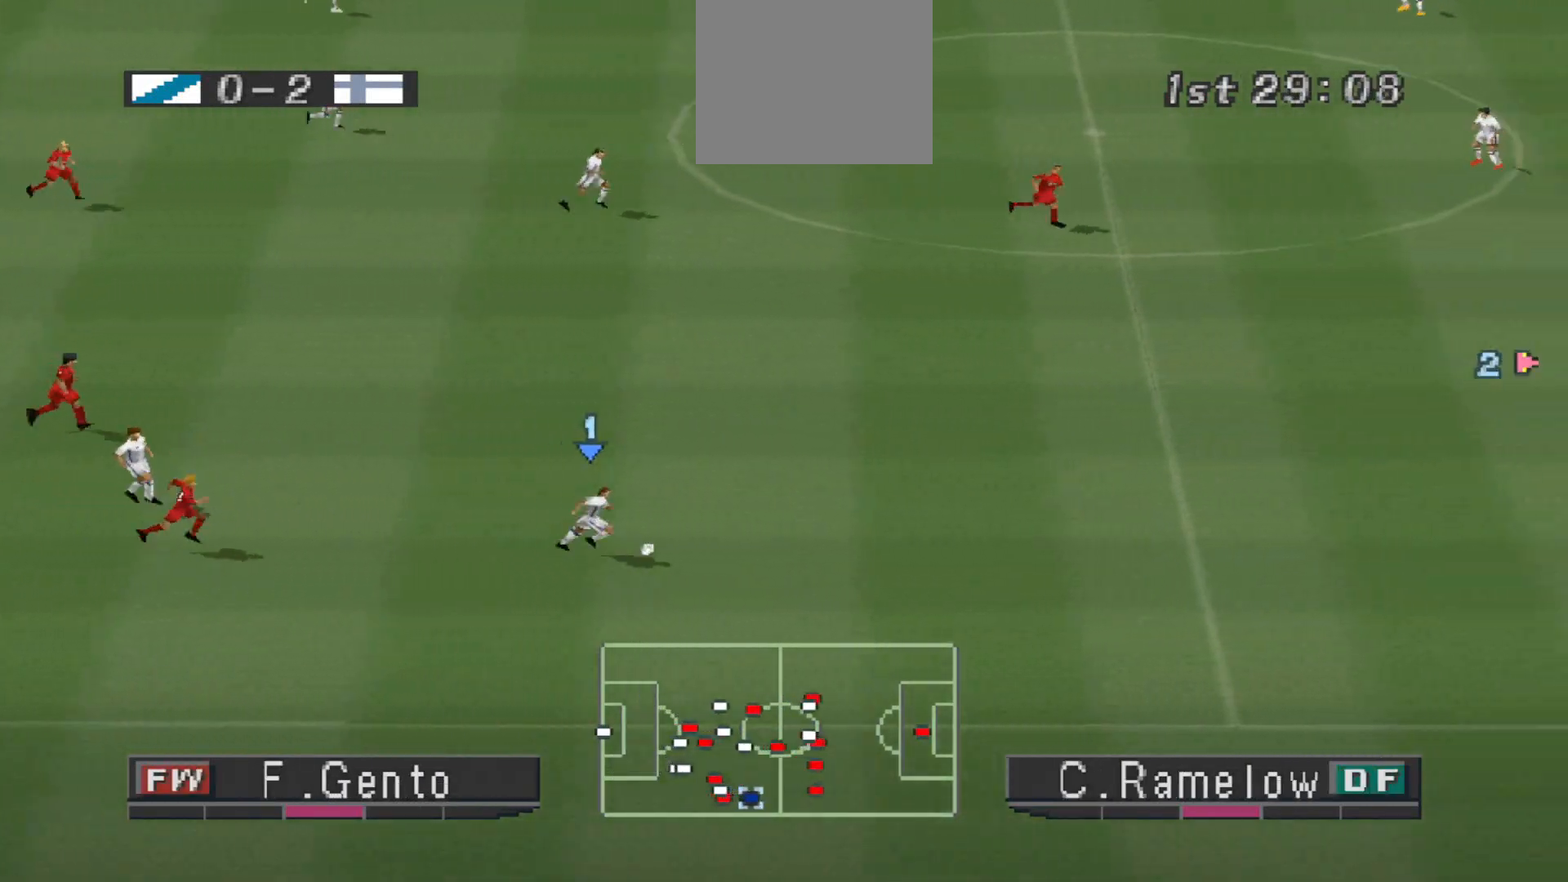
{"buttons": ["DPAD_UP", "DPAD_RIGHT"], "events": [[367, "R1", "up"], [433, "DPAD_UP", "down"]]}
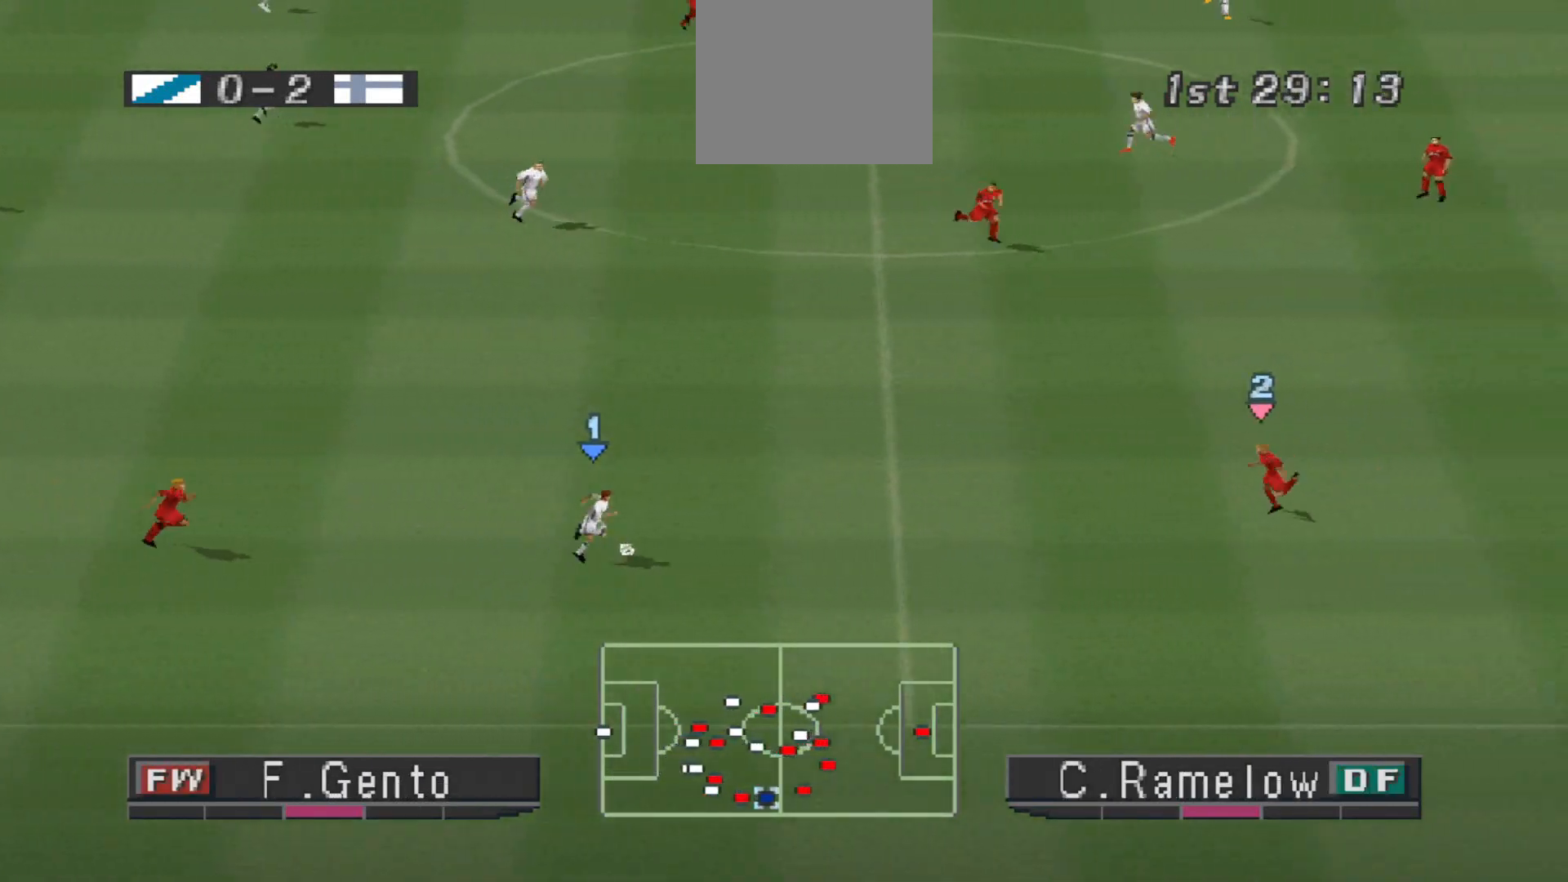
{"buttons": ["DPAD_UP"], "events": [[200, "DPAD_RIGHT", "up"]]}
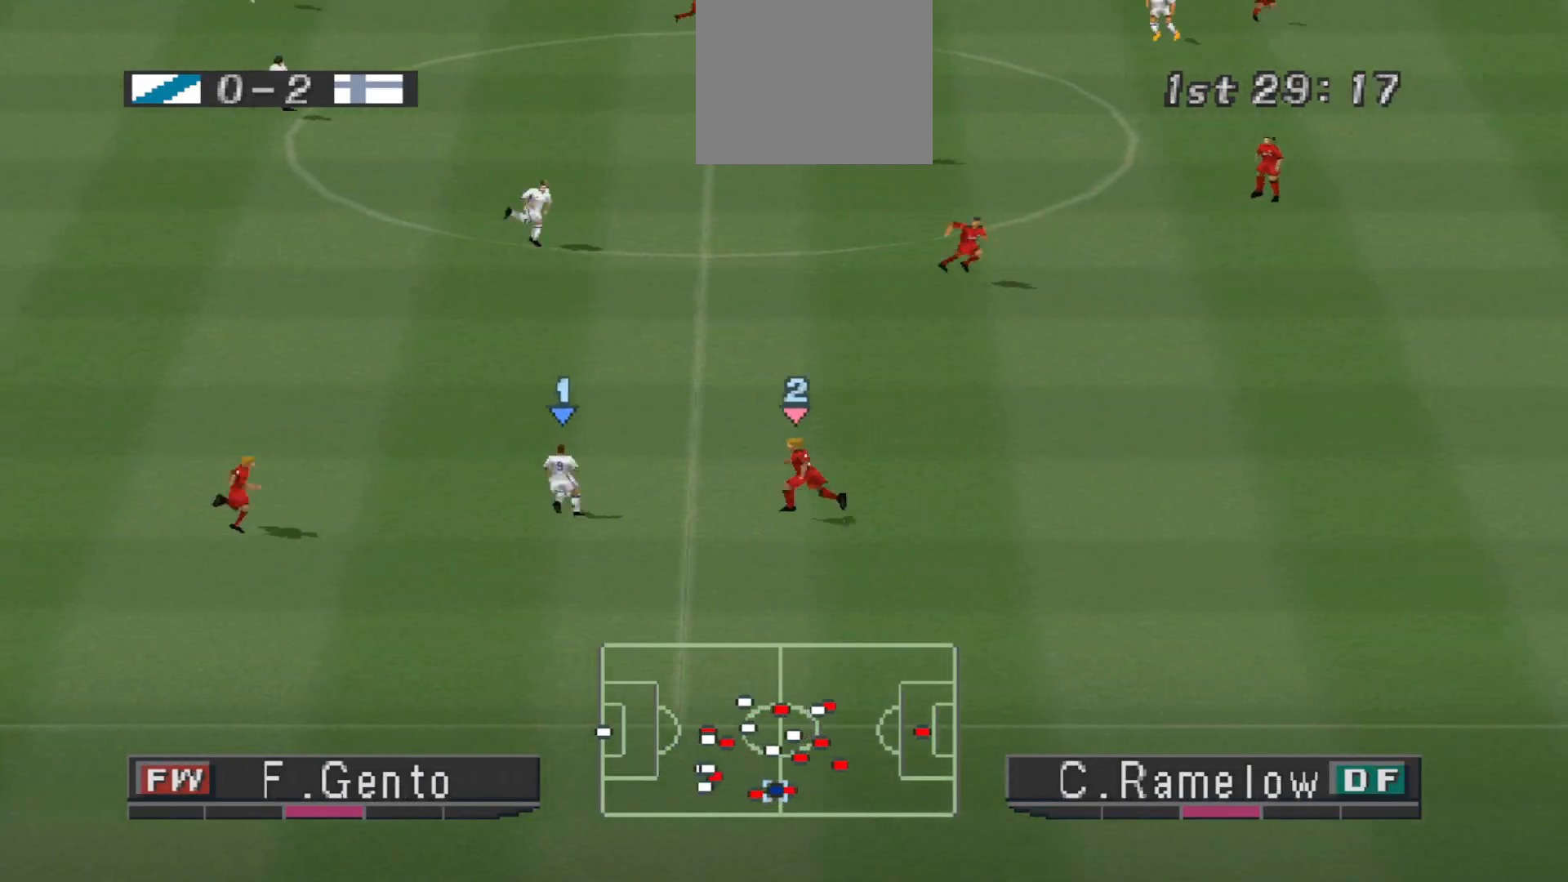
{"buttons": ["R1", "DPAD_RIGHT"], "events": [[33, "CROSS", "down"], [33, "L1", "down"], [167, "CROSS", "up"], [167, "L1", "up"], [433, "DPAD_RIGHT", "down"], [433, "DPAD_UP", "up"], [467, "R1", "down"]]}
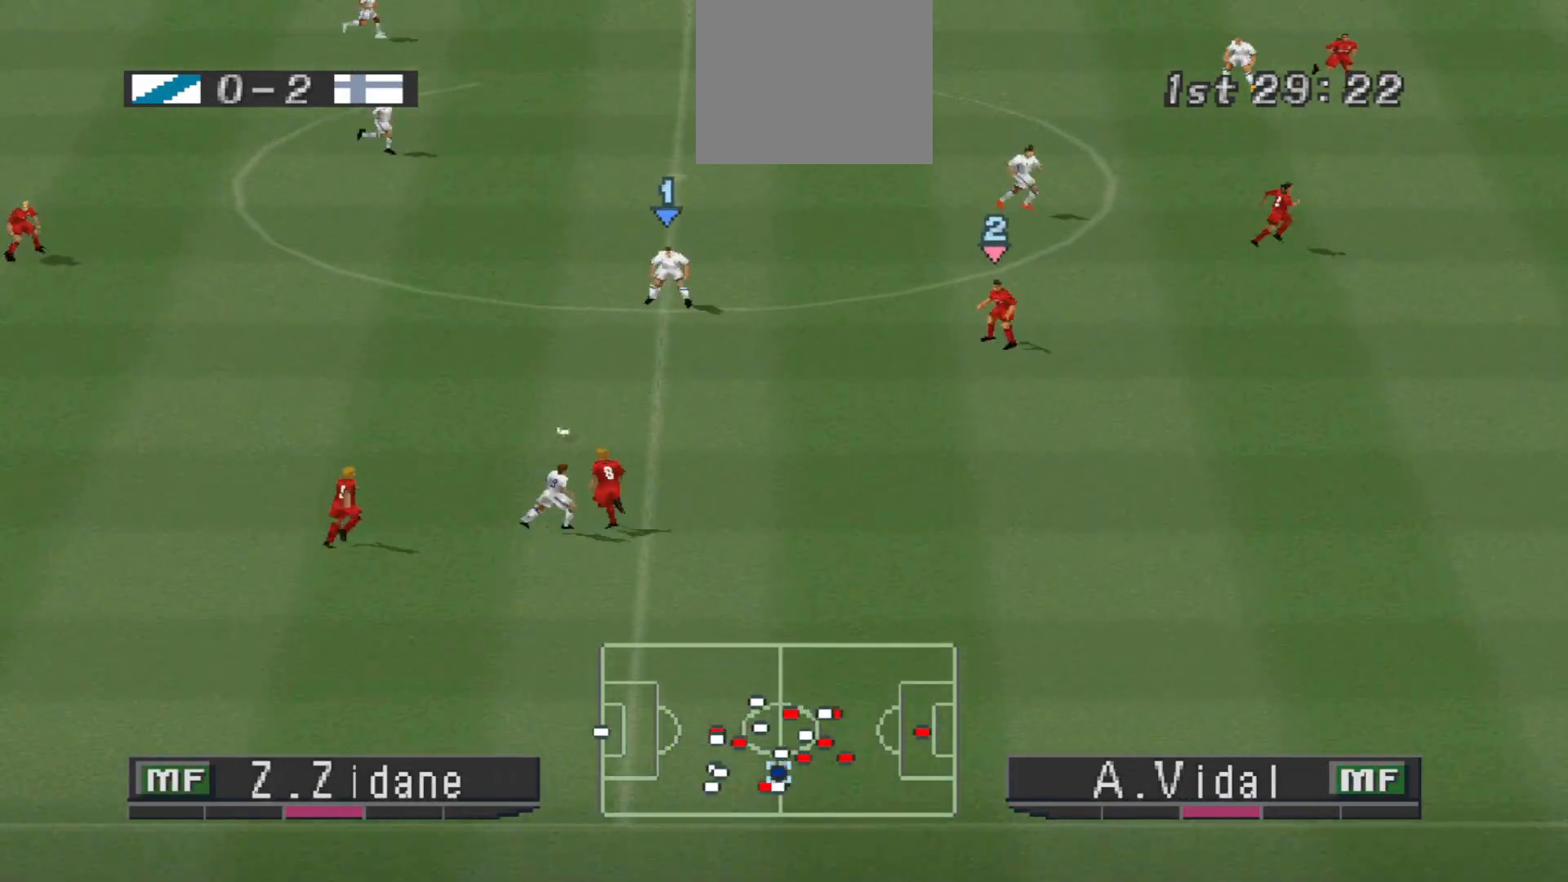
{"buttons": ["R1", "DPAD_RIGHT"], "events": []}
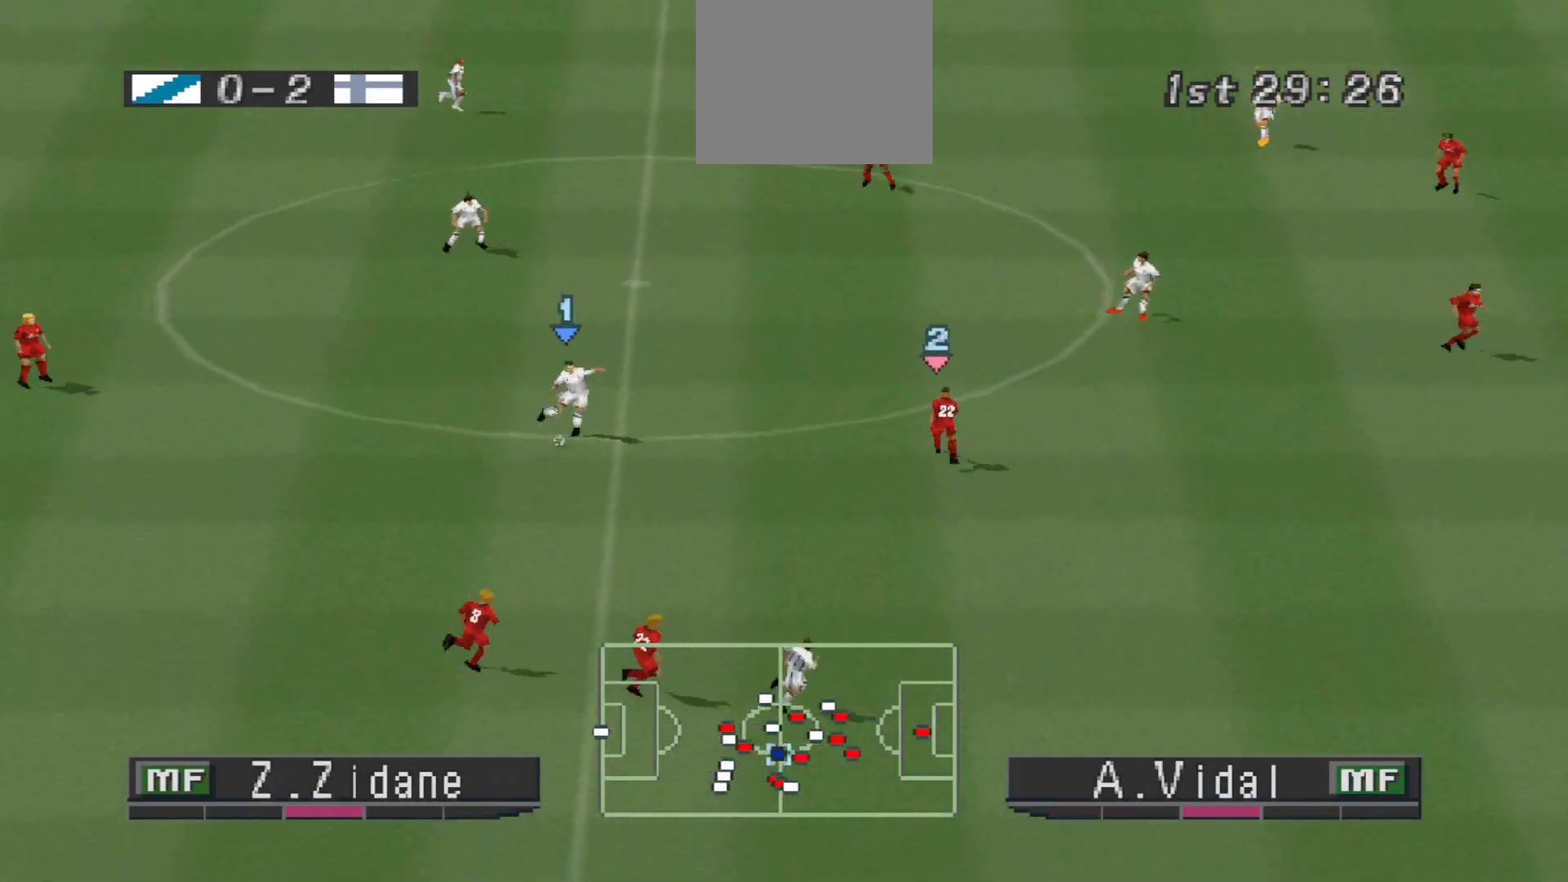
{"buttons": ["R1", "DPAD_RIGHT"], "events": []}
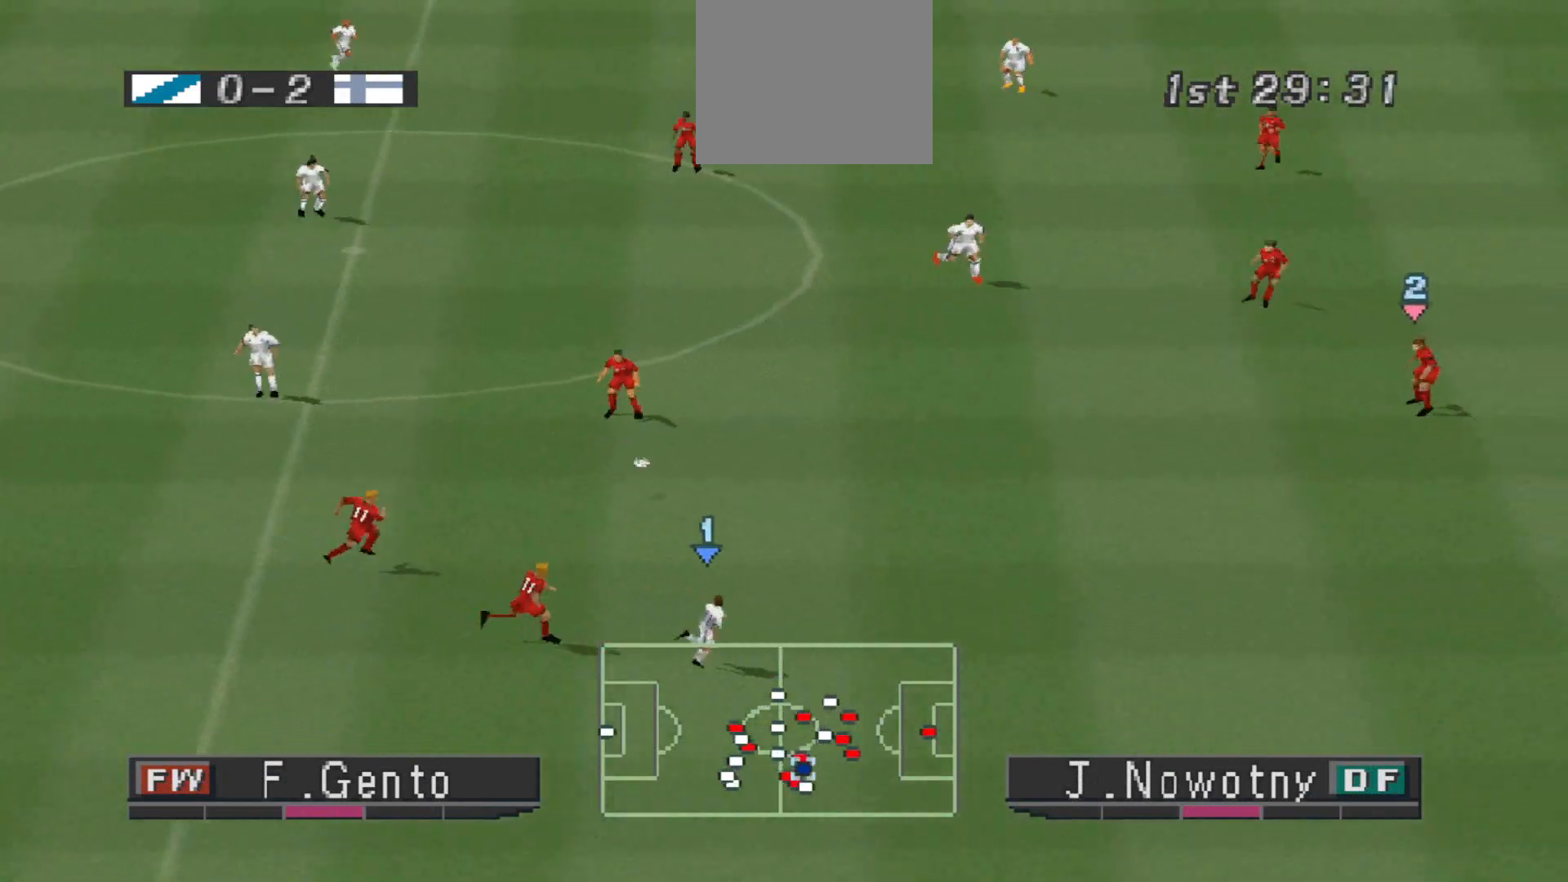
{"buttons": ["R1", "DPAD_RIGHT"], "events": []}
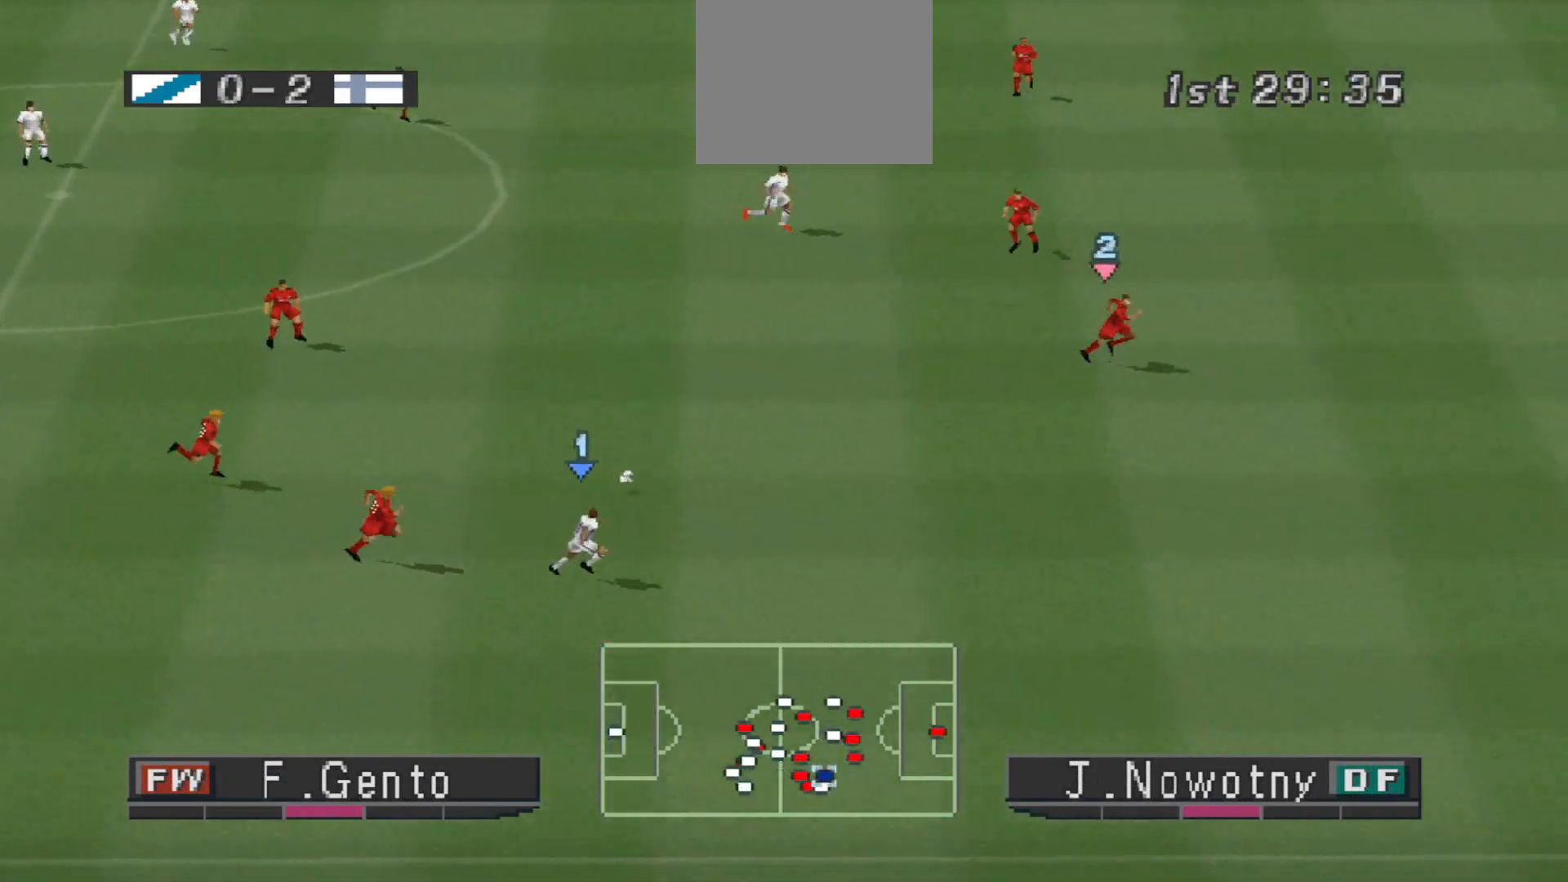
{"buttons": ["DPAD_UP", "DPAD_RIGHT"], "events": [[333, "DPAD_UP", "down"], [367, "R1", "up"]]}
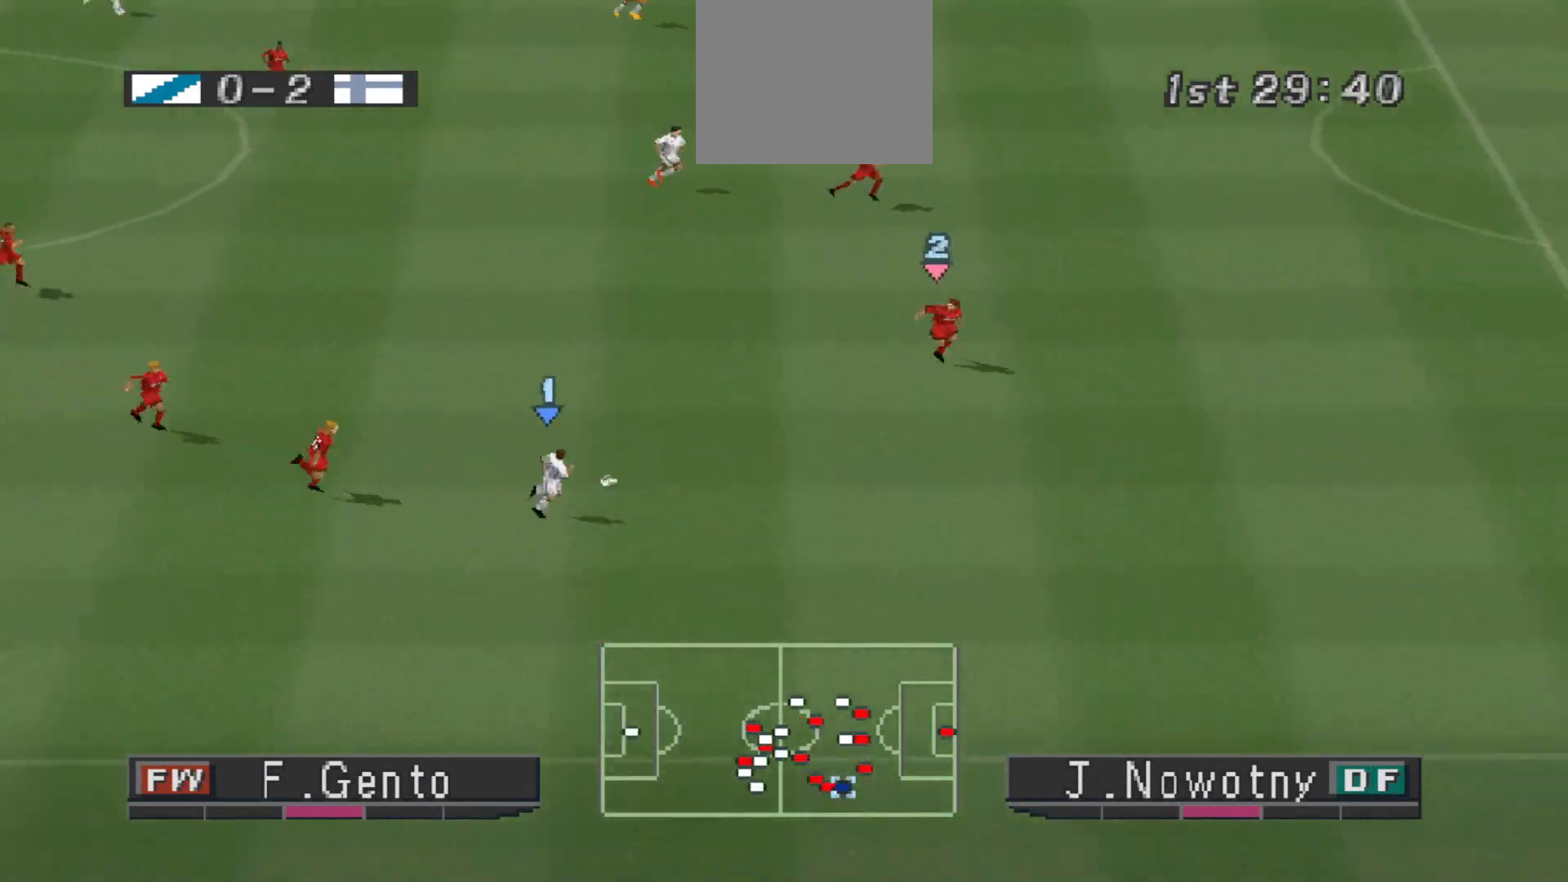
{"buttons": ["DPAD_UP", "DPAD_RIGHT"], "events": [[367, "CROSS", "down"], [433, "CROSS", "up"]]}
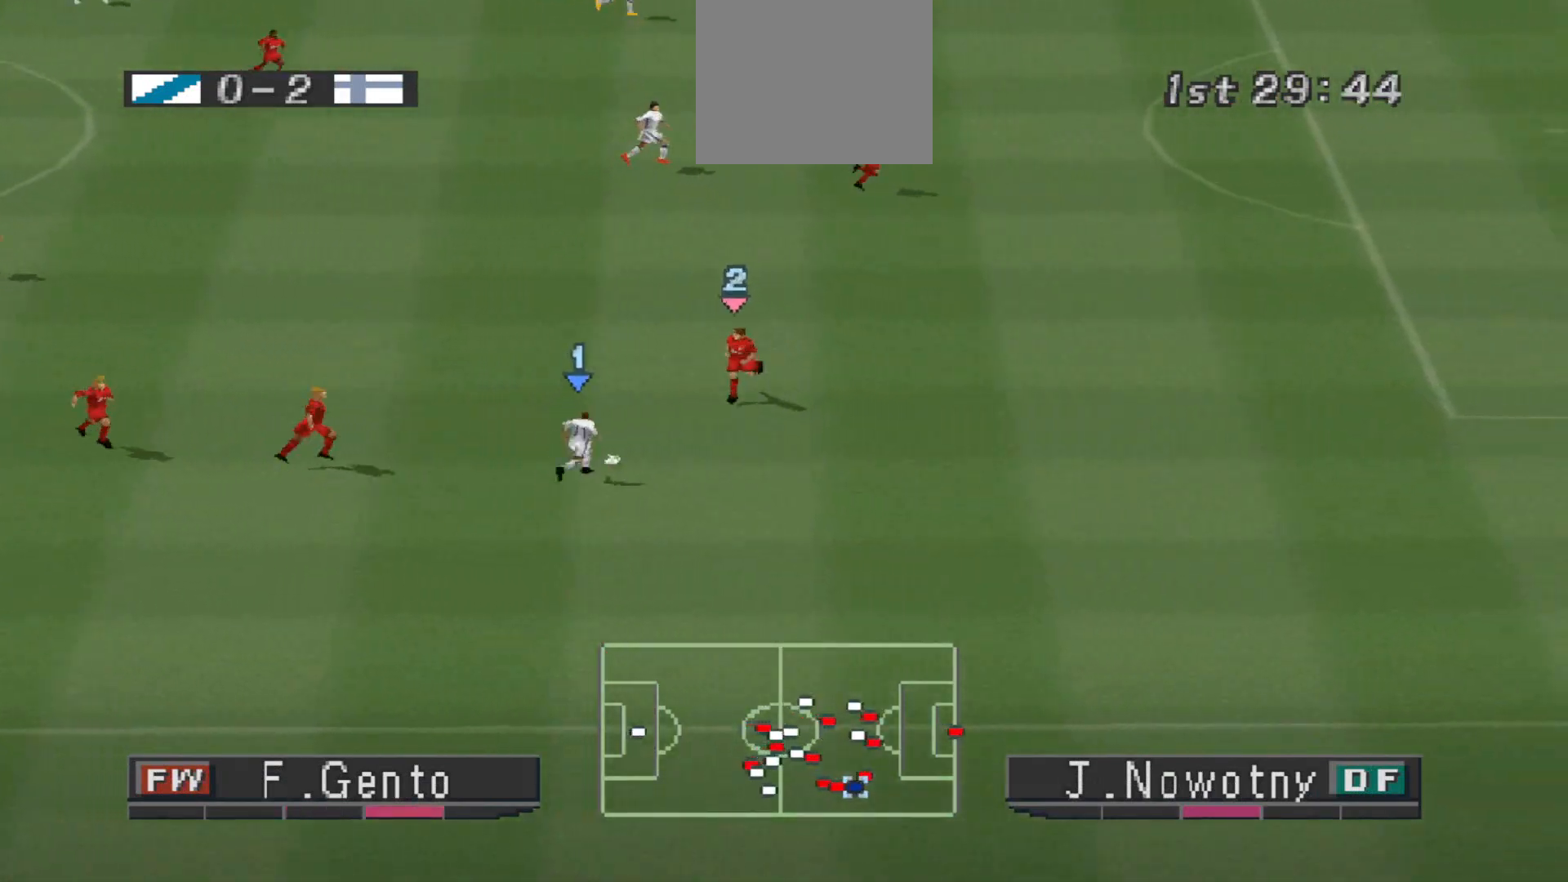
{"buttons": ["R1", "DPAD_DOWN"], "events": [[333, "DPAD_UP", "up"], [400, "DPAD_RIGHT", "up"], [467, "DPAD_DOWN", "down"], [467, "R1", "down"]]}